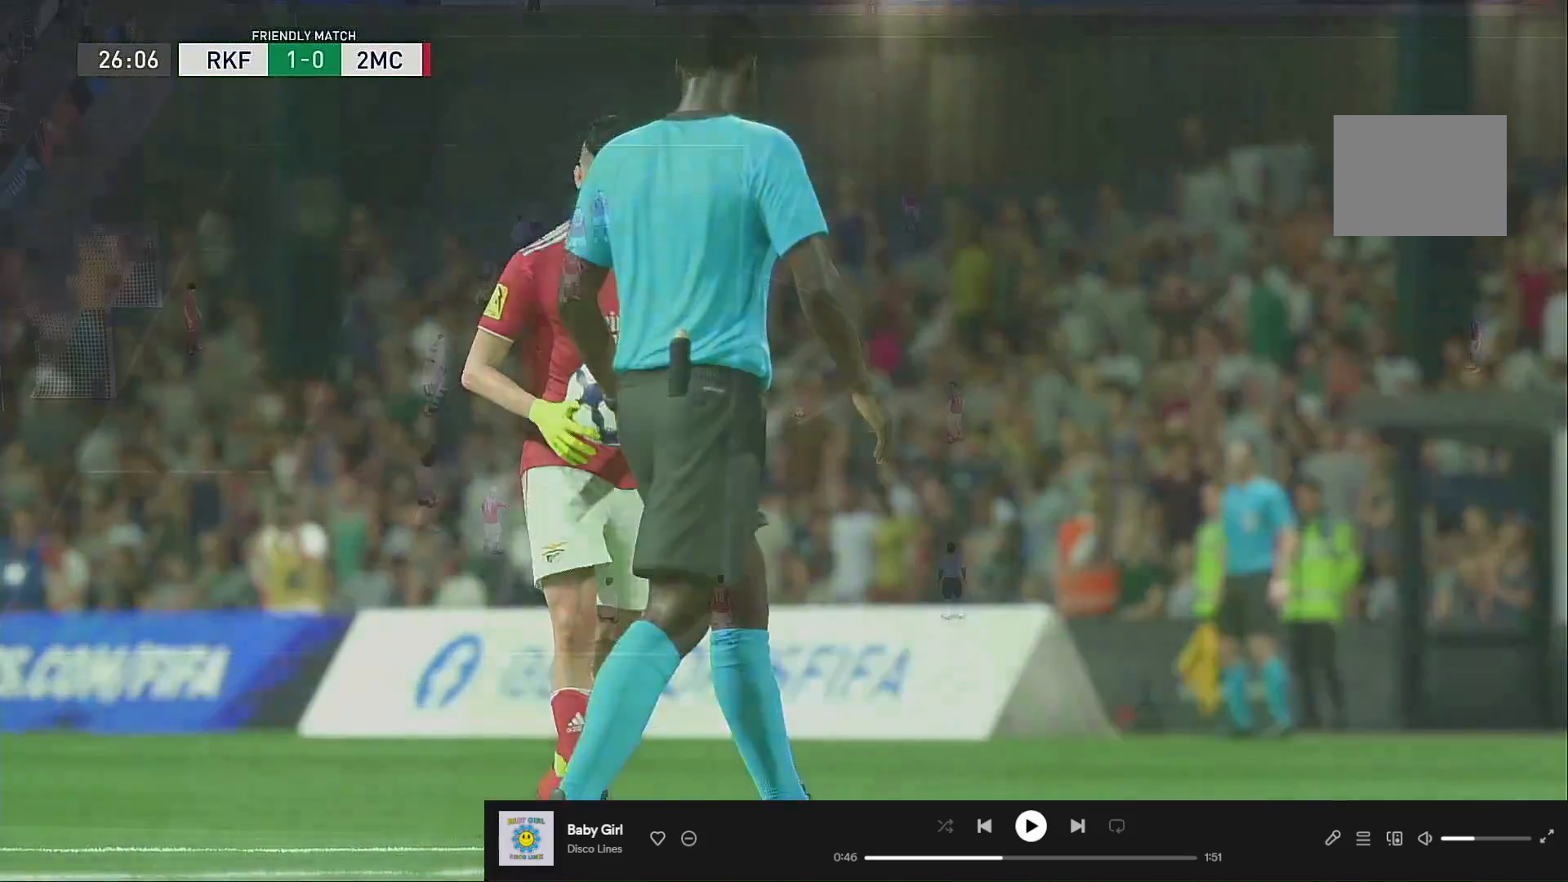
Gameplay with a controller (Xbox layout); each line is a JSON object with the inputs held at the frame after it. "events" lists button and stick changes between this image and that frame as [ms after this image, input, new state], when the widget could be followed in between. Not read: L3 R3.
{"buttons": [], "left_stick": "center", "right_stick": "center", "events": []}
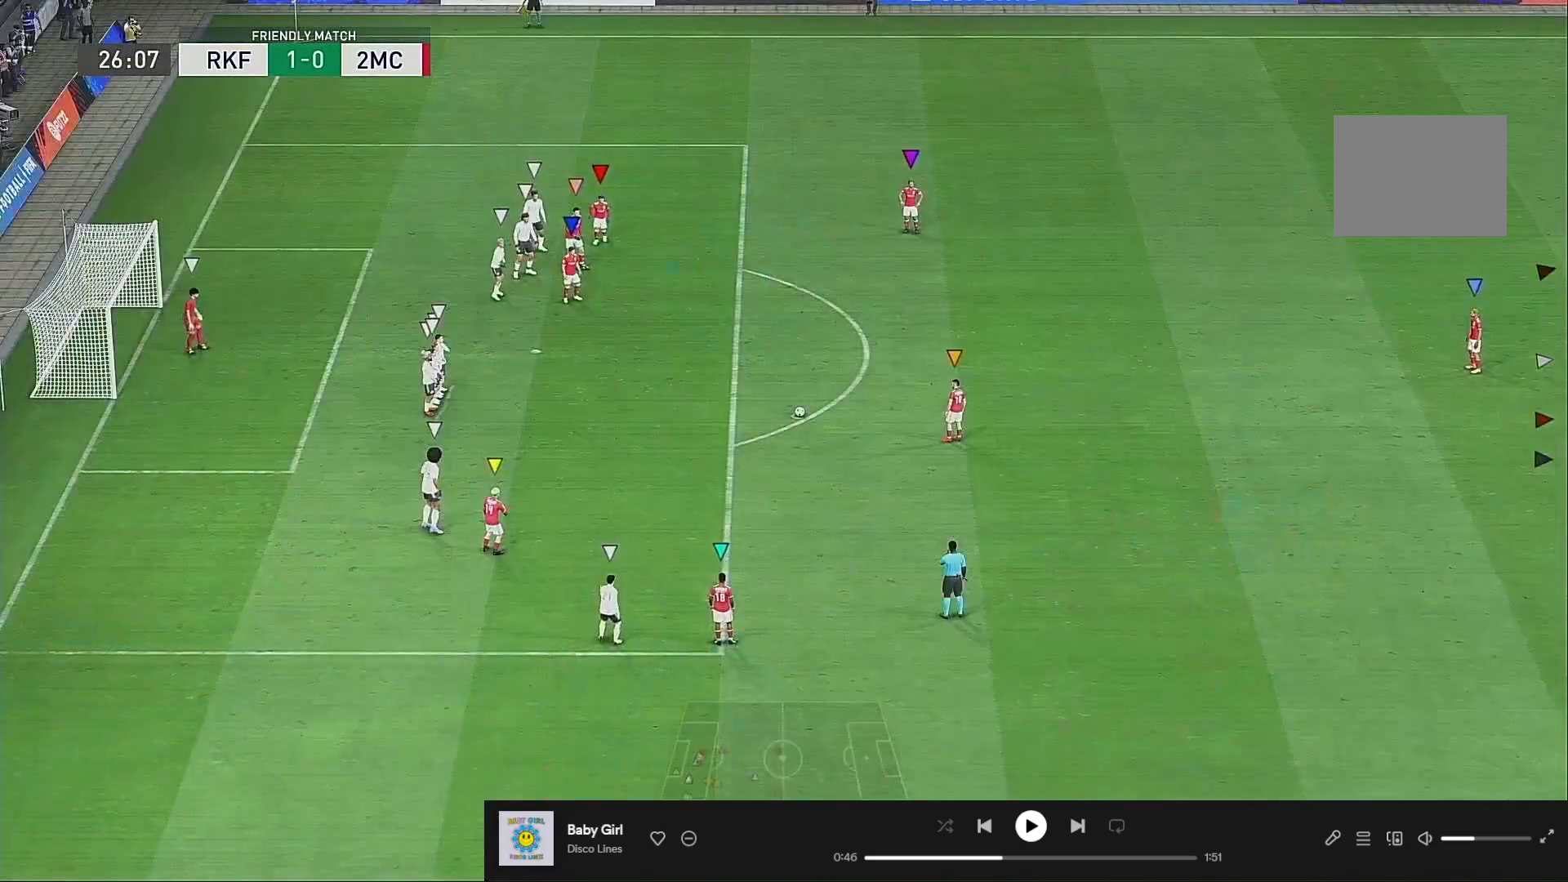
{"buttons": [], "left_stick": "center", "right_stick": "center", "events": []}
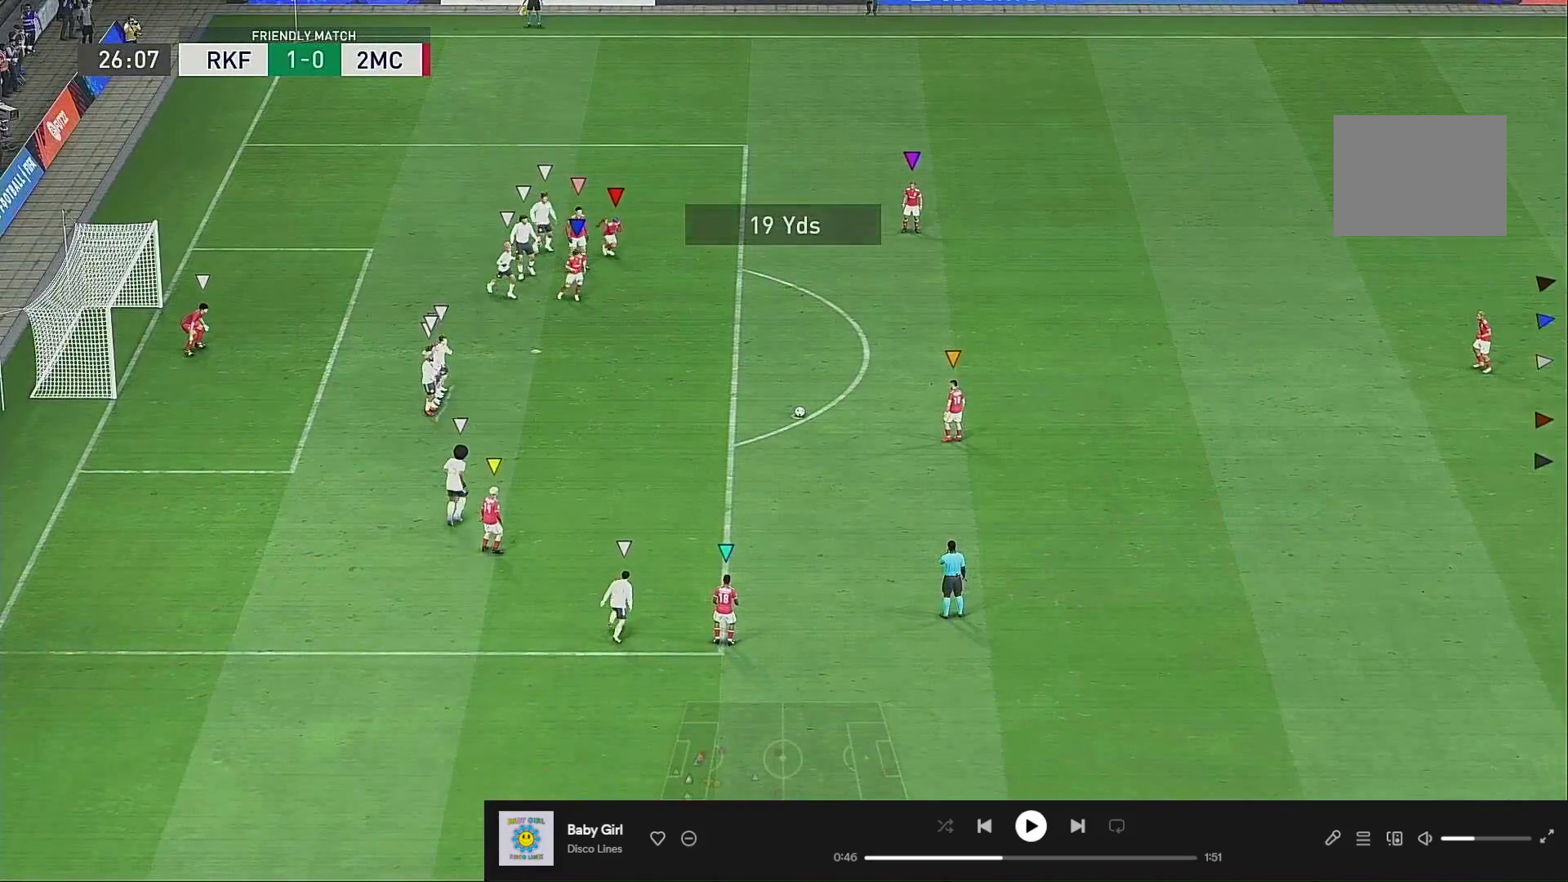
{"buttons": [], "left_stick": "center", "right_stick": "center", "events": []}
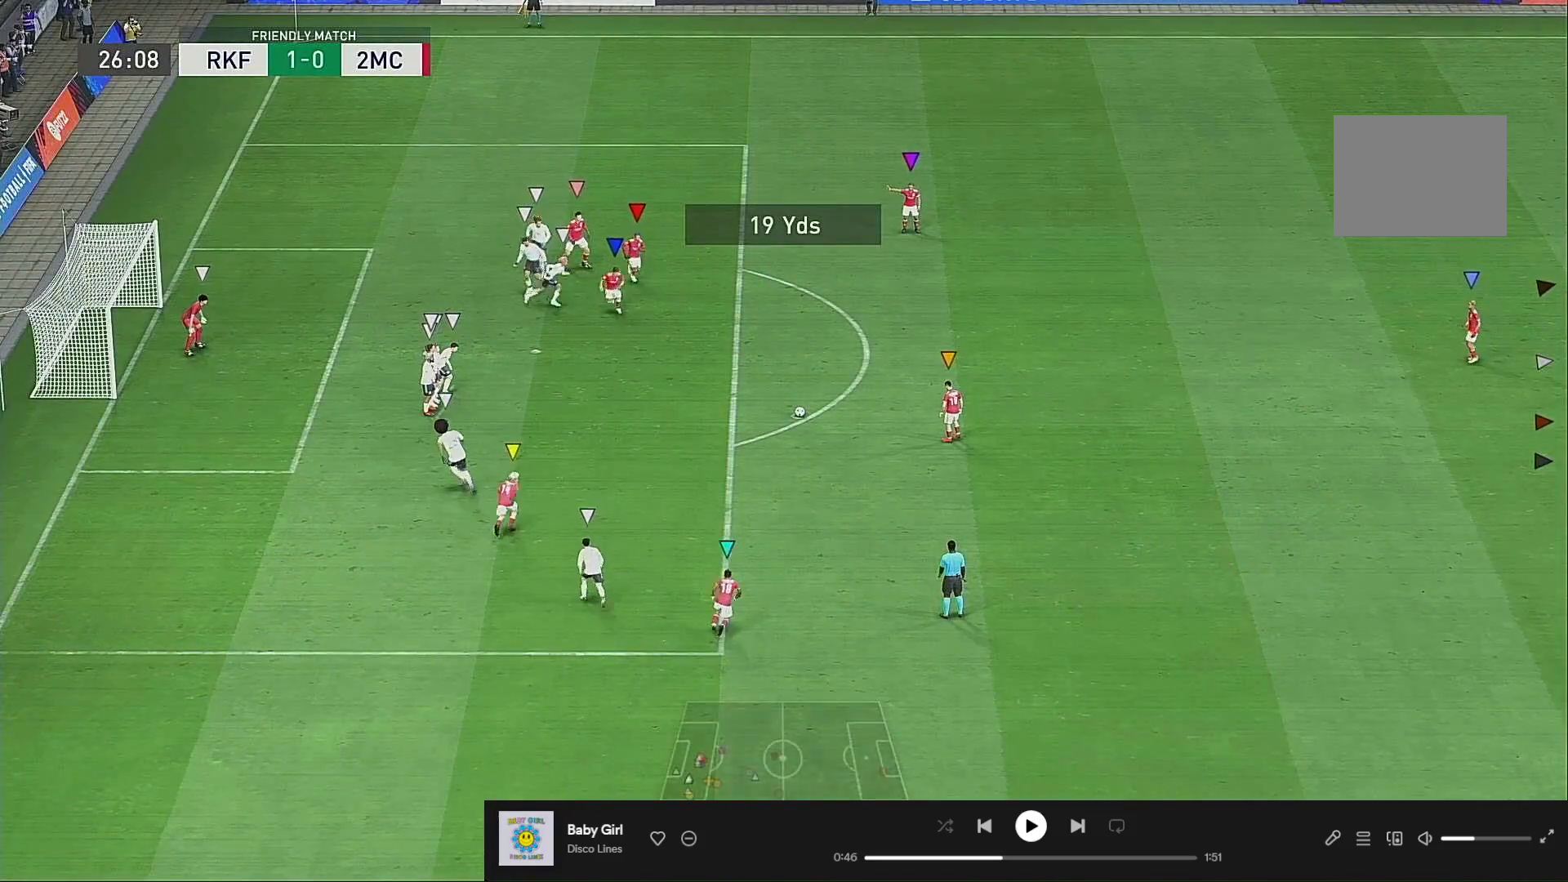
{"buttons": [], "left_stick": "center", "right_stick": "center", "events": []}
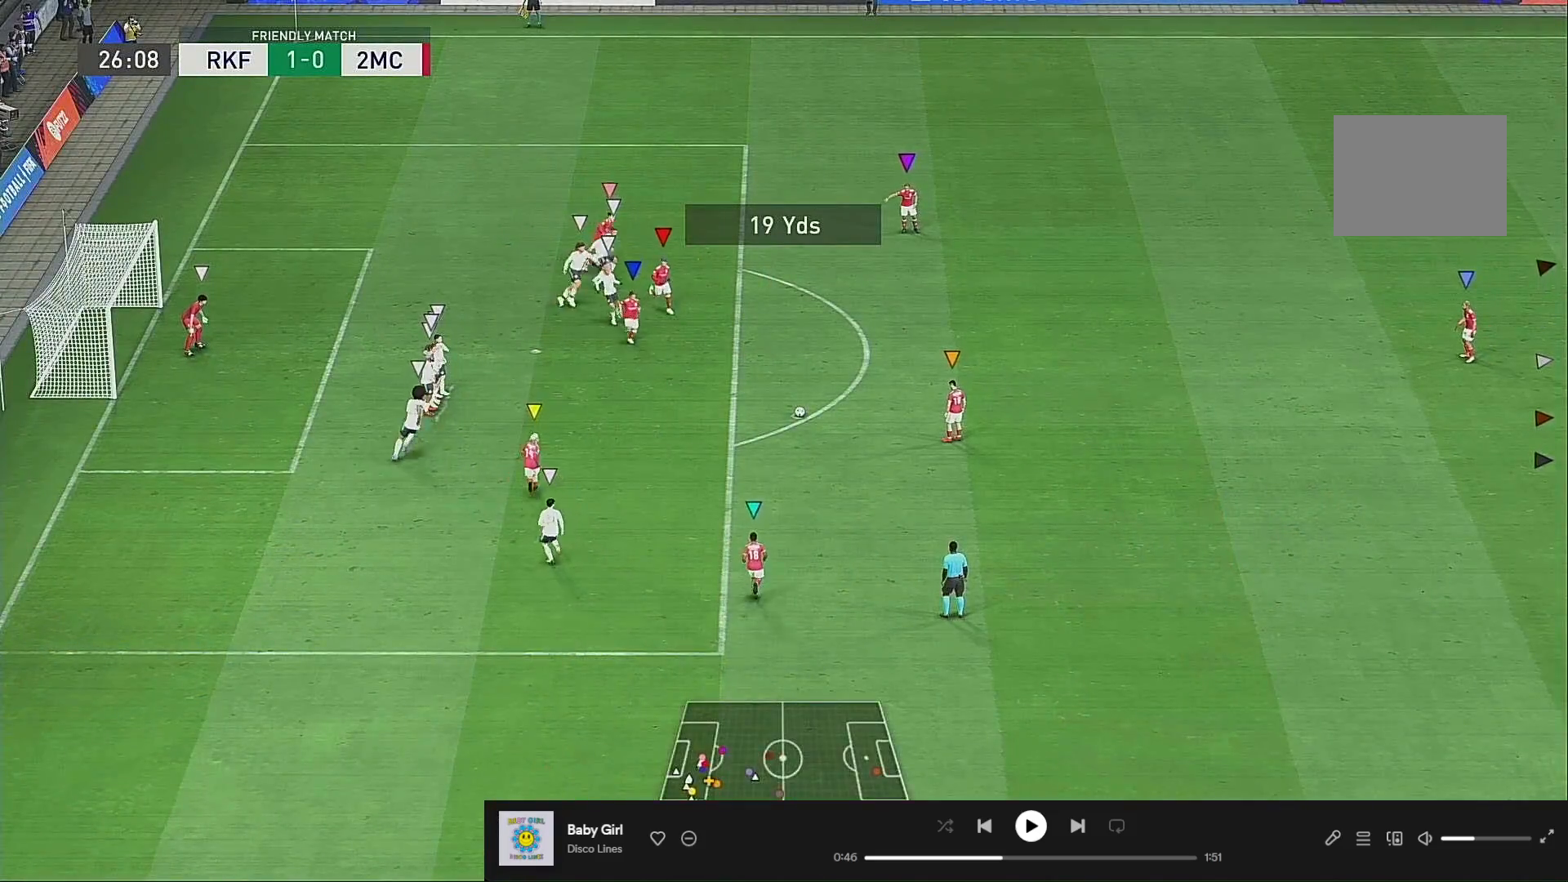
{"buttons": [], "left_stick": "up", "right_stick": "center", "events": [[167, "left_stick", "up-left"], [267, "left_stick", "center"], [400, "left_stick", "up"]]}
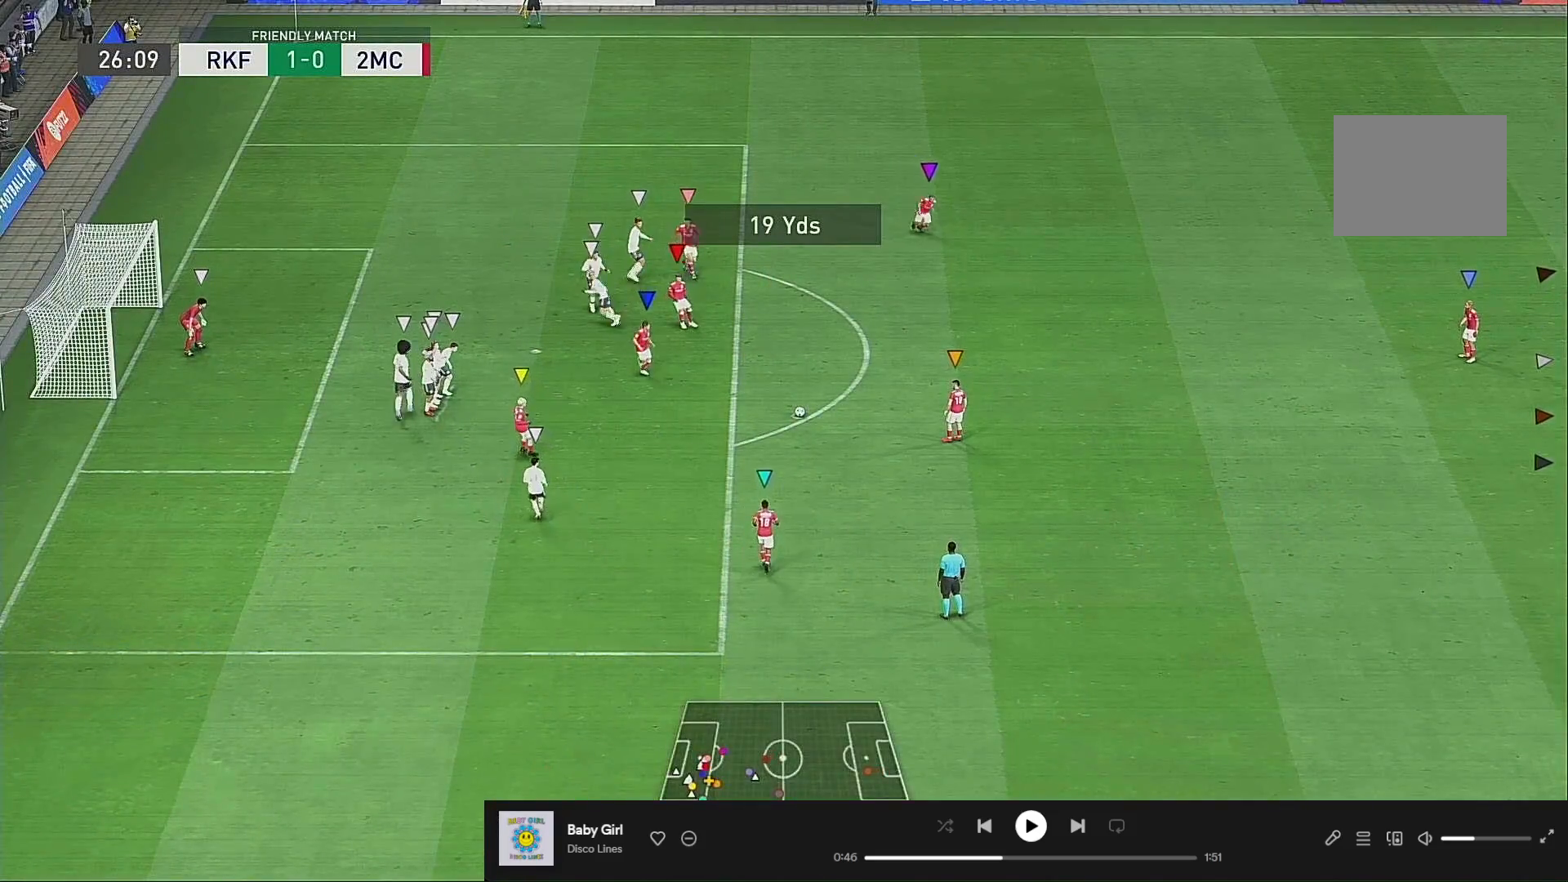
{"buttons": [], "left_stick": "up", "right_stick": "center", "events": []}
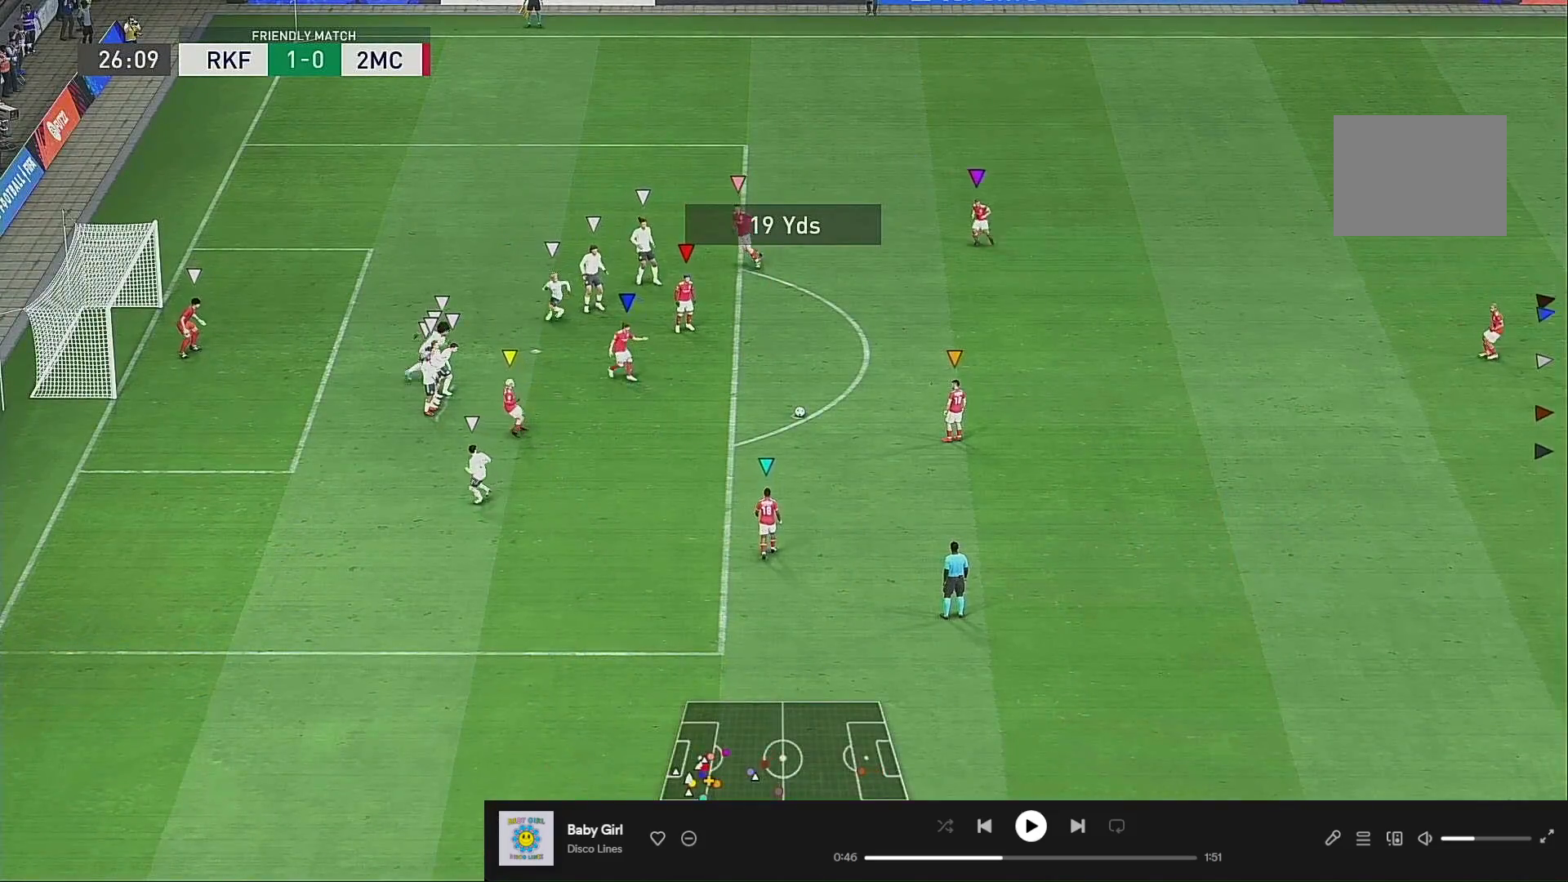
{"buttons": [], "left_stick": "left", "right_stick": "center", "events": [[33, "left_stick", "center"], [467, "left_stick", "left"]]}
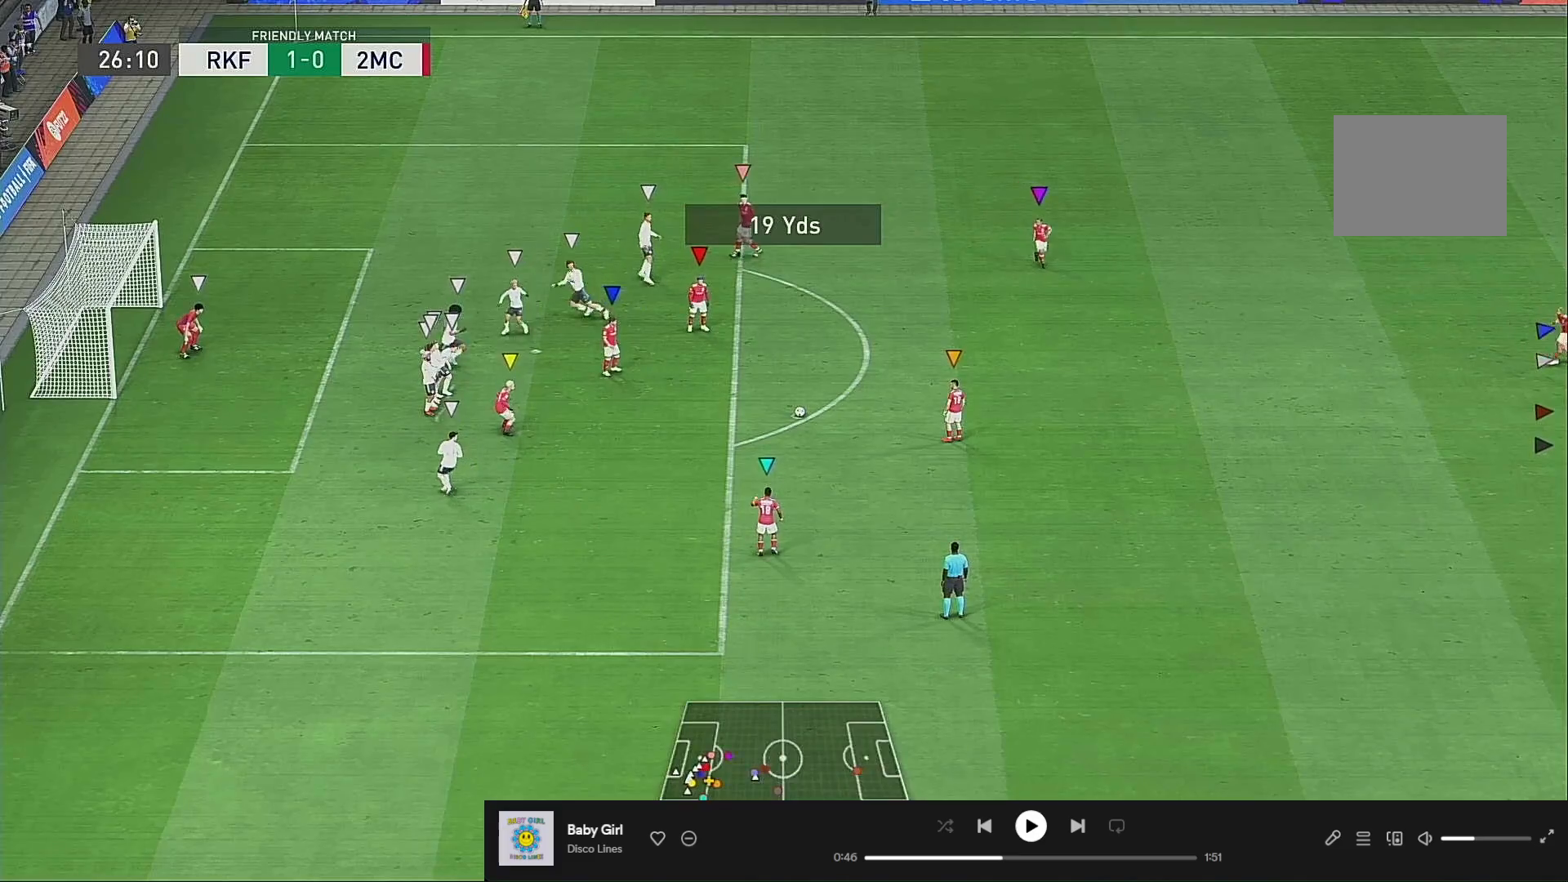
{"buttons": [], "left_stick": "up-left", "right_stick": "center", "events": [[200, "left_stick", "up-left"]]}
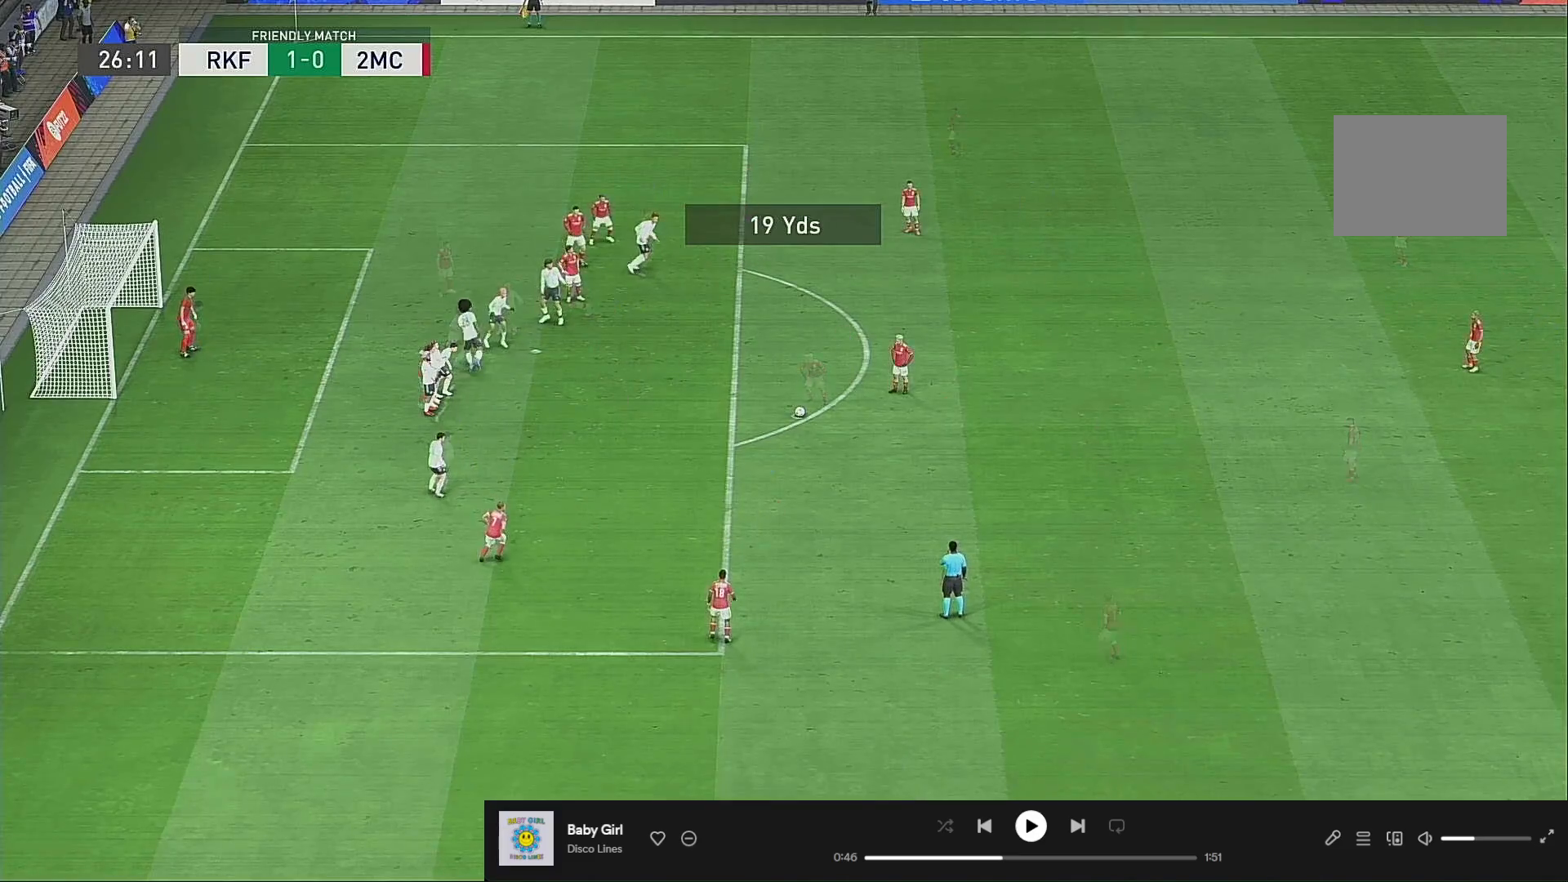
{"buttons": [], "left_stick": "left", "right_stick": "center", "events": [[467, "left_stick", "left"]]}
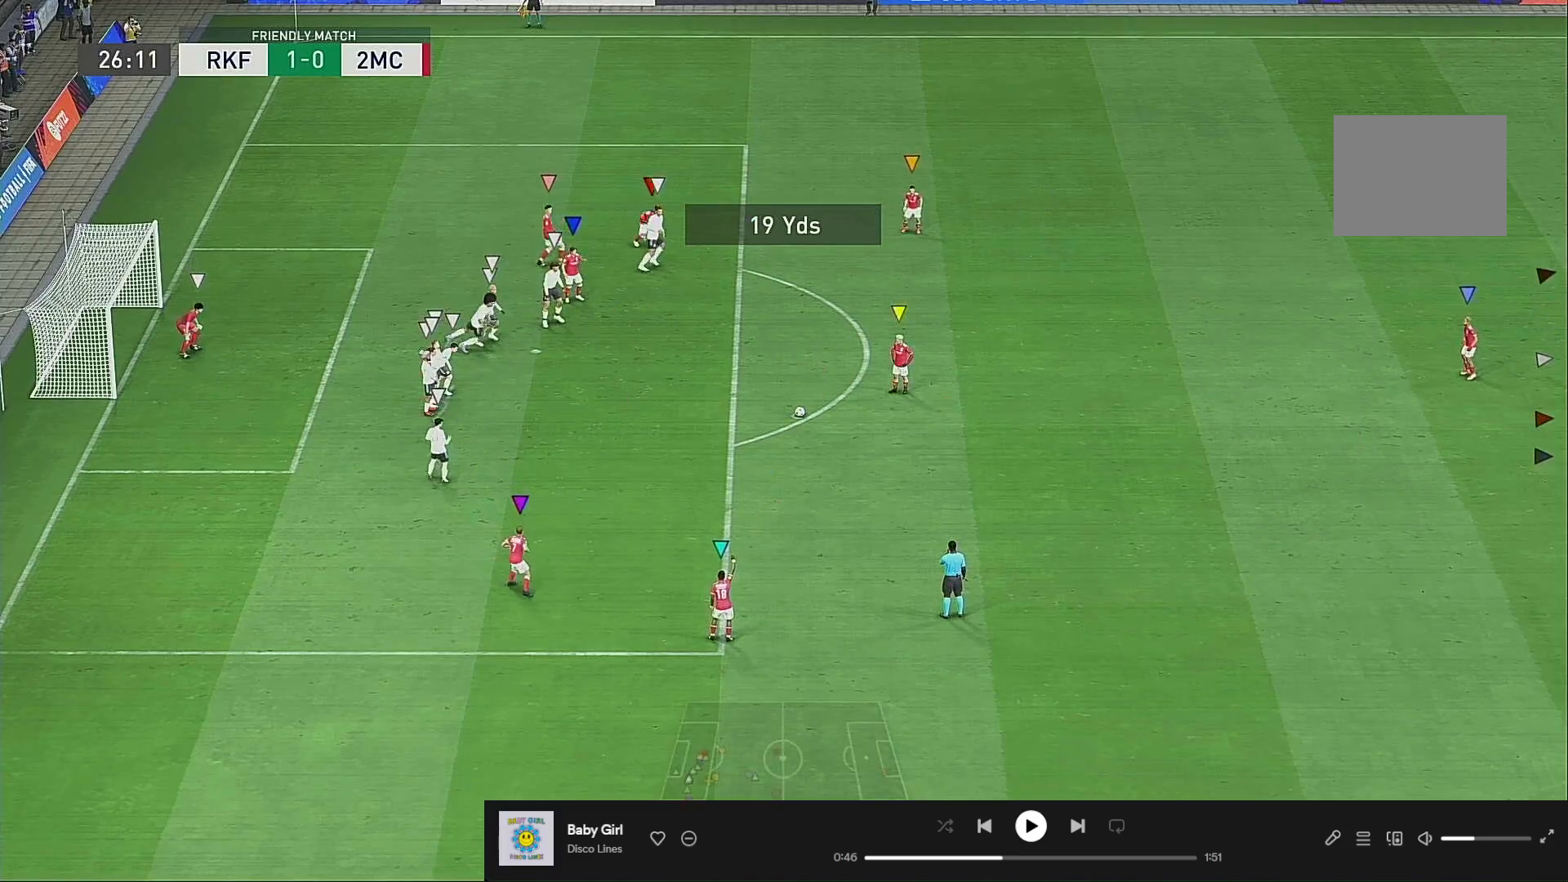
{"buttons": [], "left_stick": "left", "right_stick": "center", "events": []}
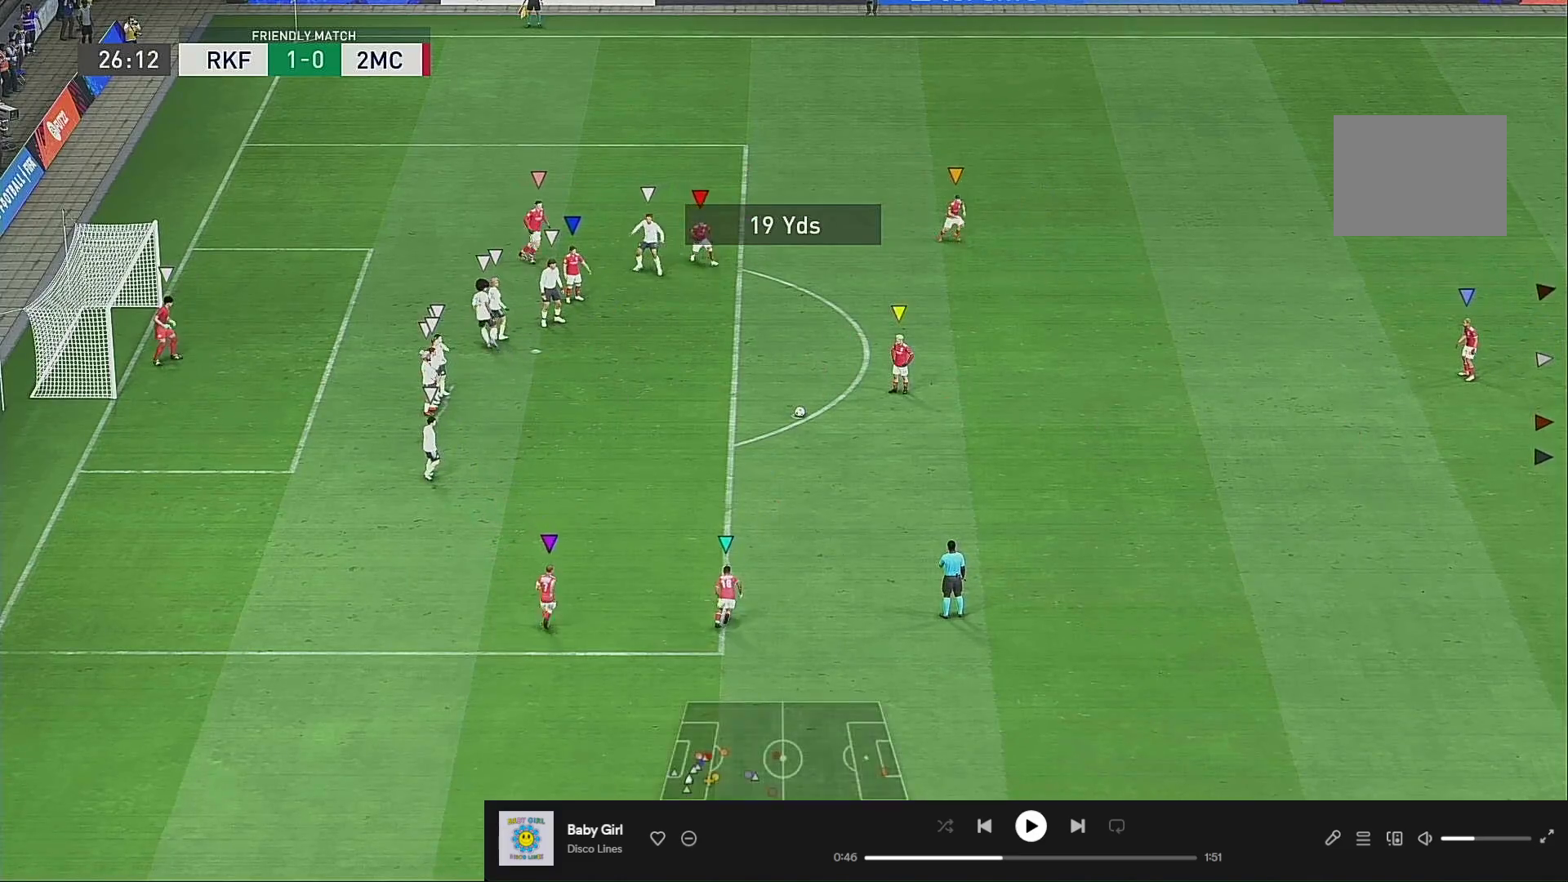
{"buttons": [], "left_stick": "center", "right_stick": "center", "events": [[100, "left_stick", "center"]]}
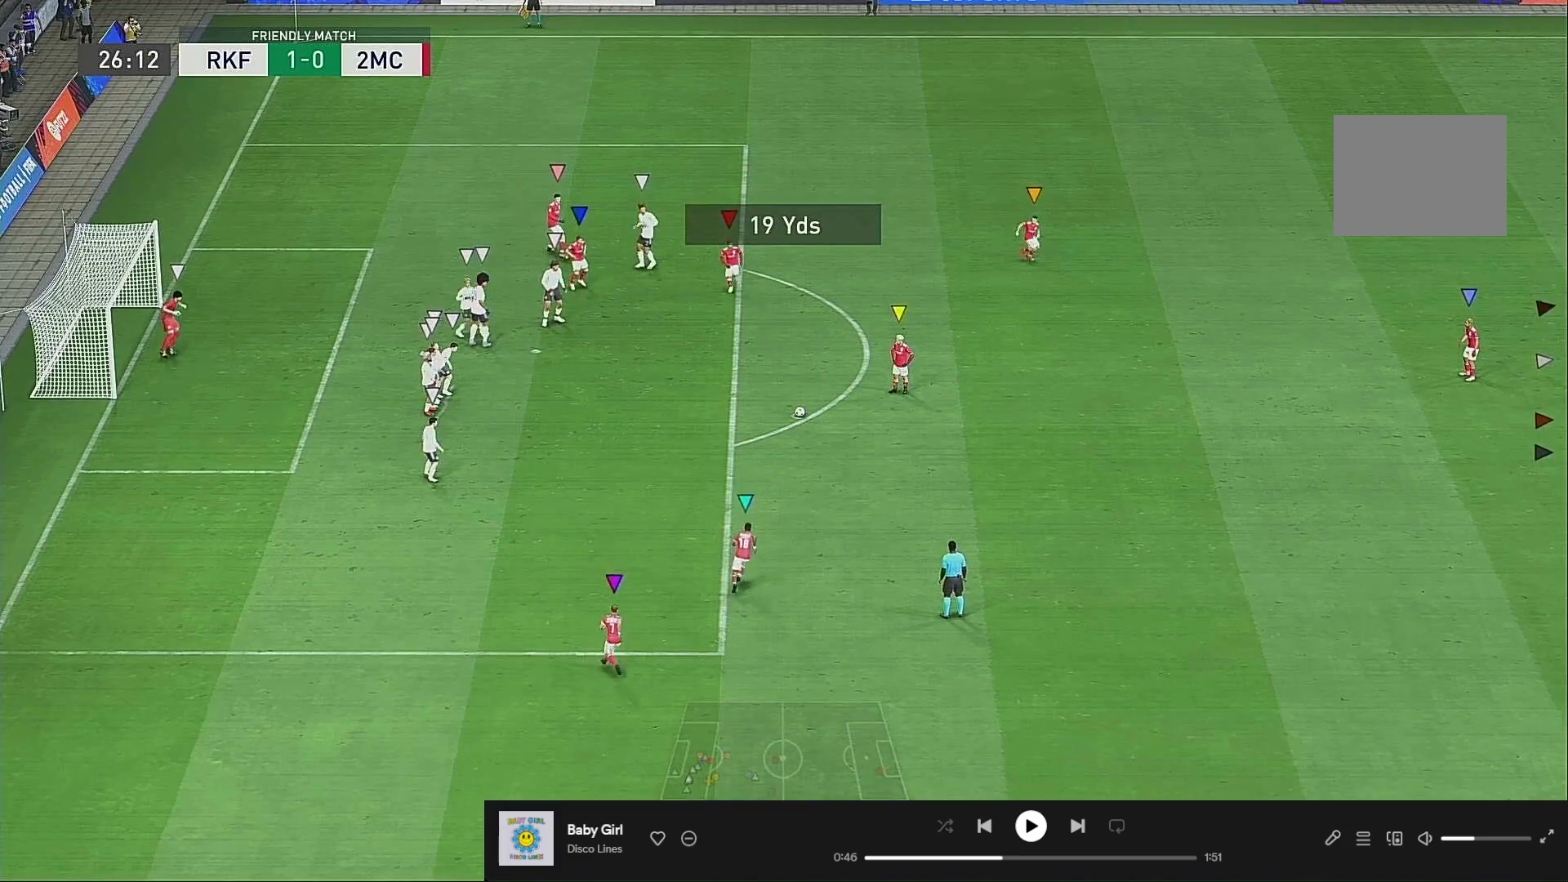
{"buttons": [], "left_stick": "center", "right_stick": "center", "events": []}
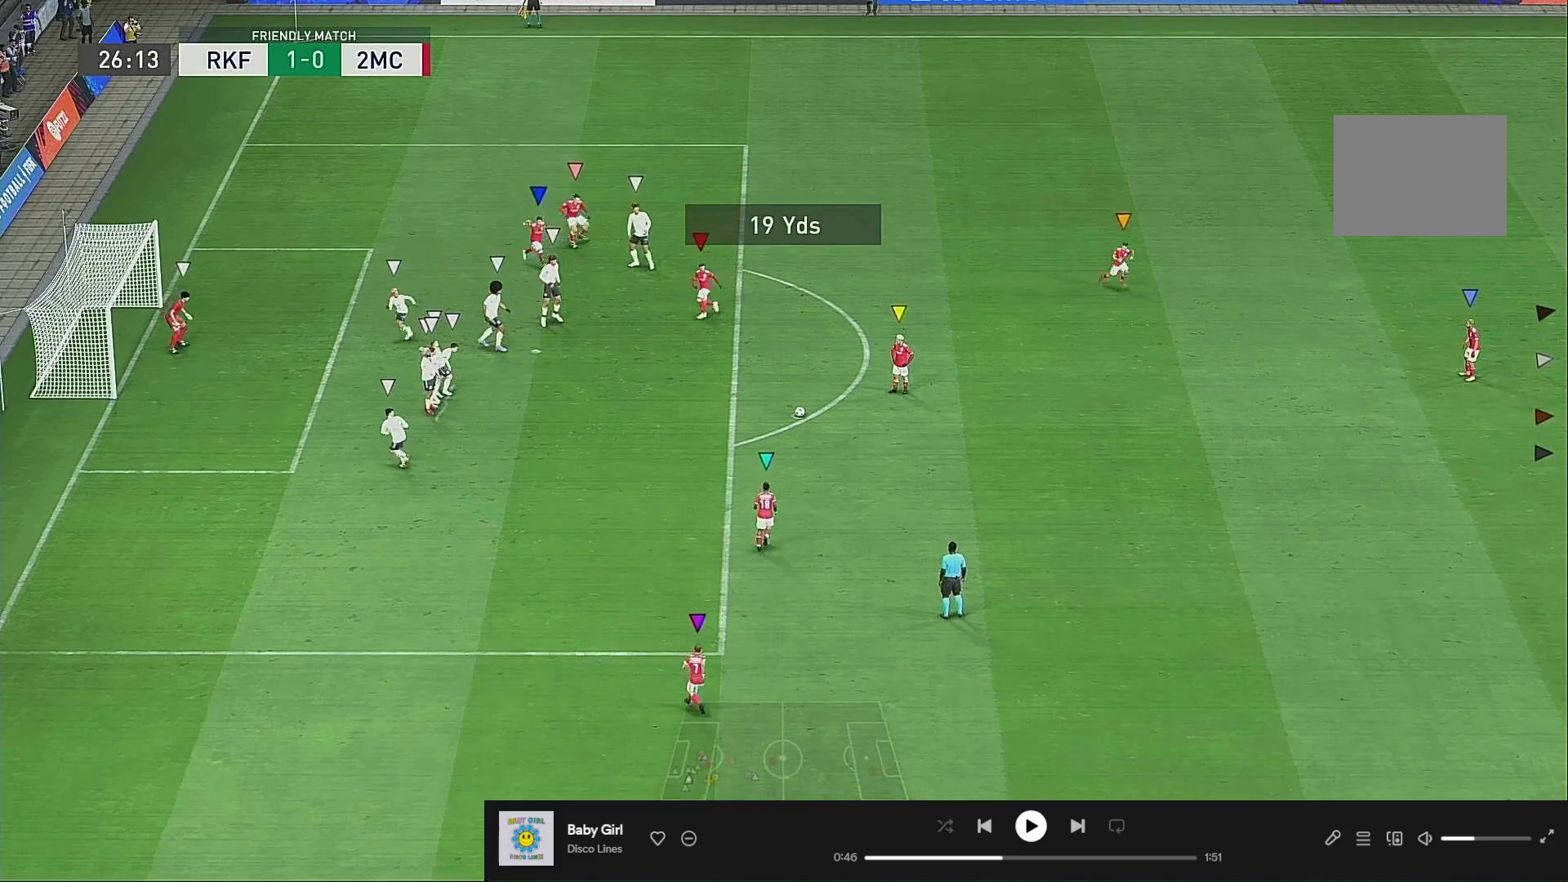
{"buttons": [], "left_stick": "center", "right_stick": "center", "events": []}
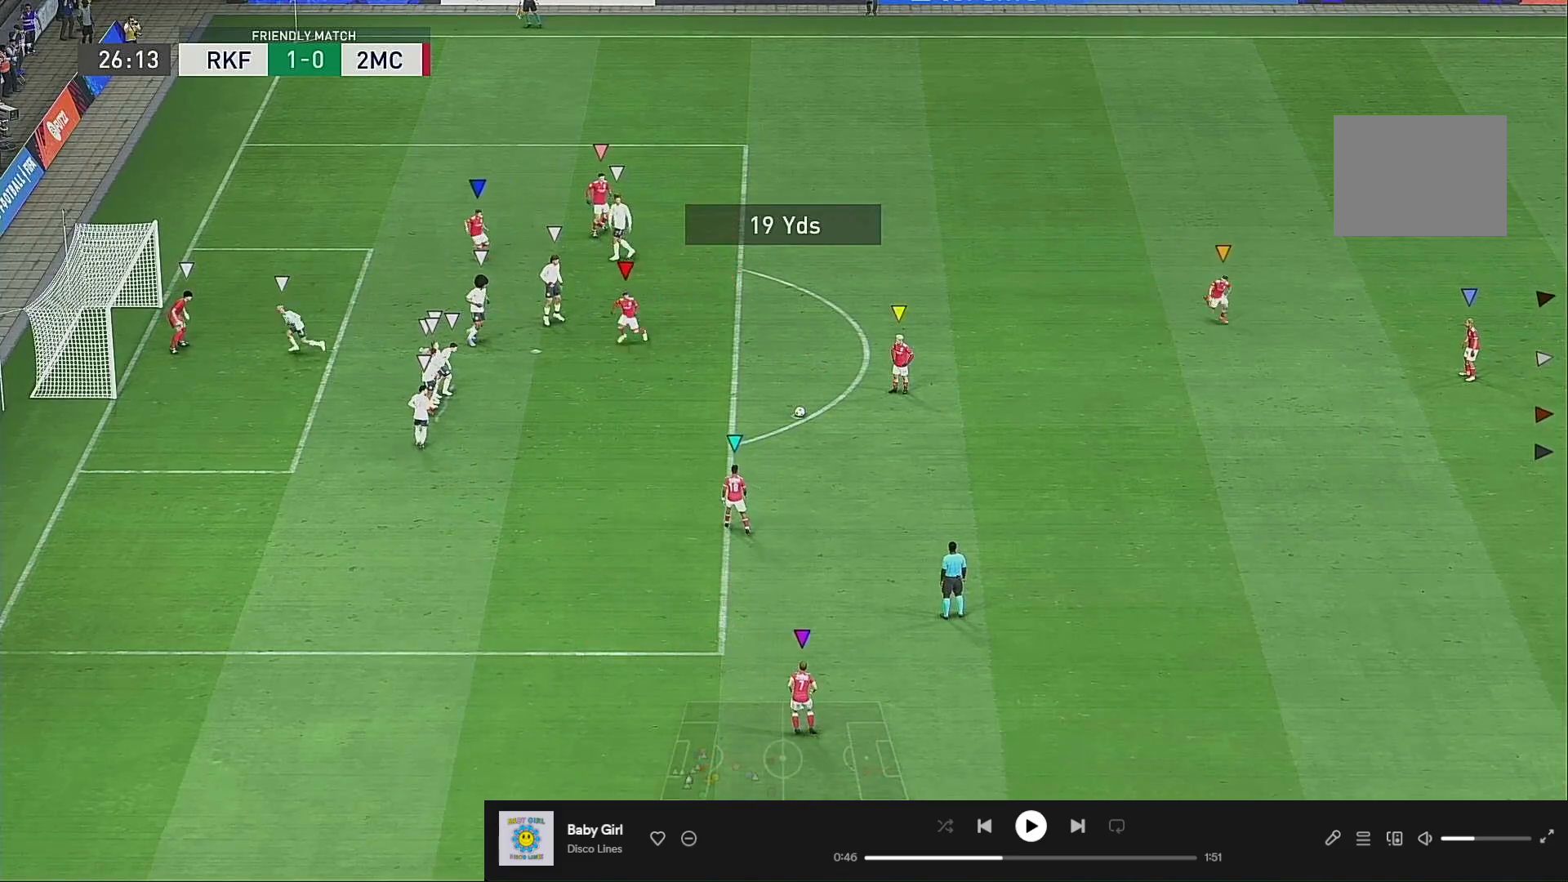
{"buttons": [], "left_stick": "up", "right_stick": "center", "events": [[500, "left_stick", "up"]]}
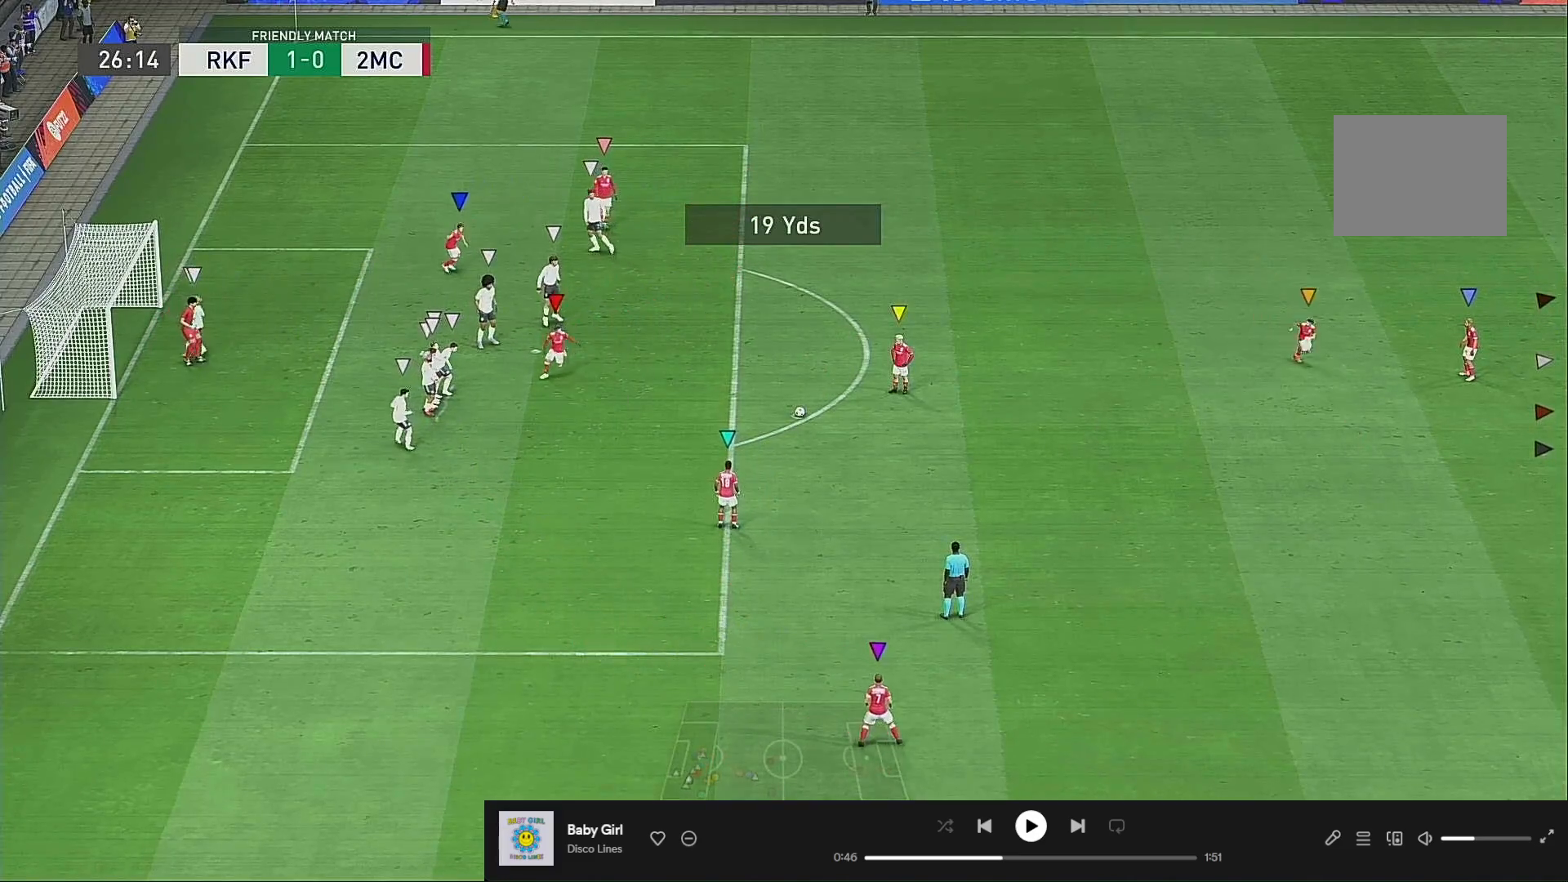
{"buttons": [], "left_stick": "up", "right_stick": "center", "events": []}
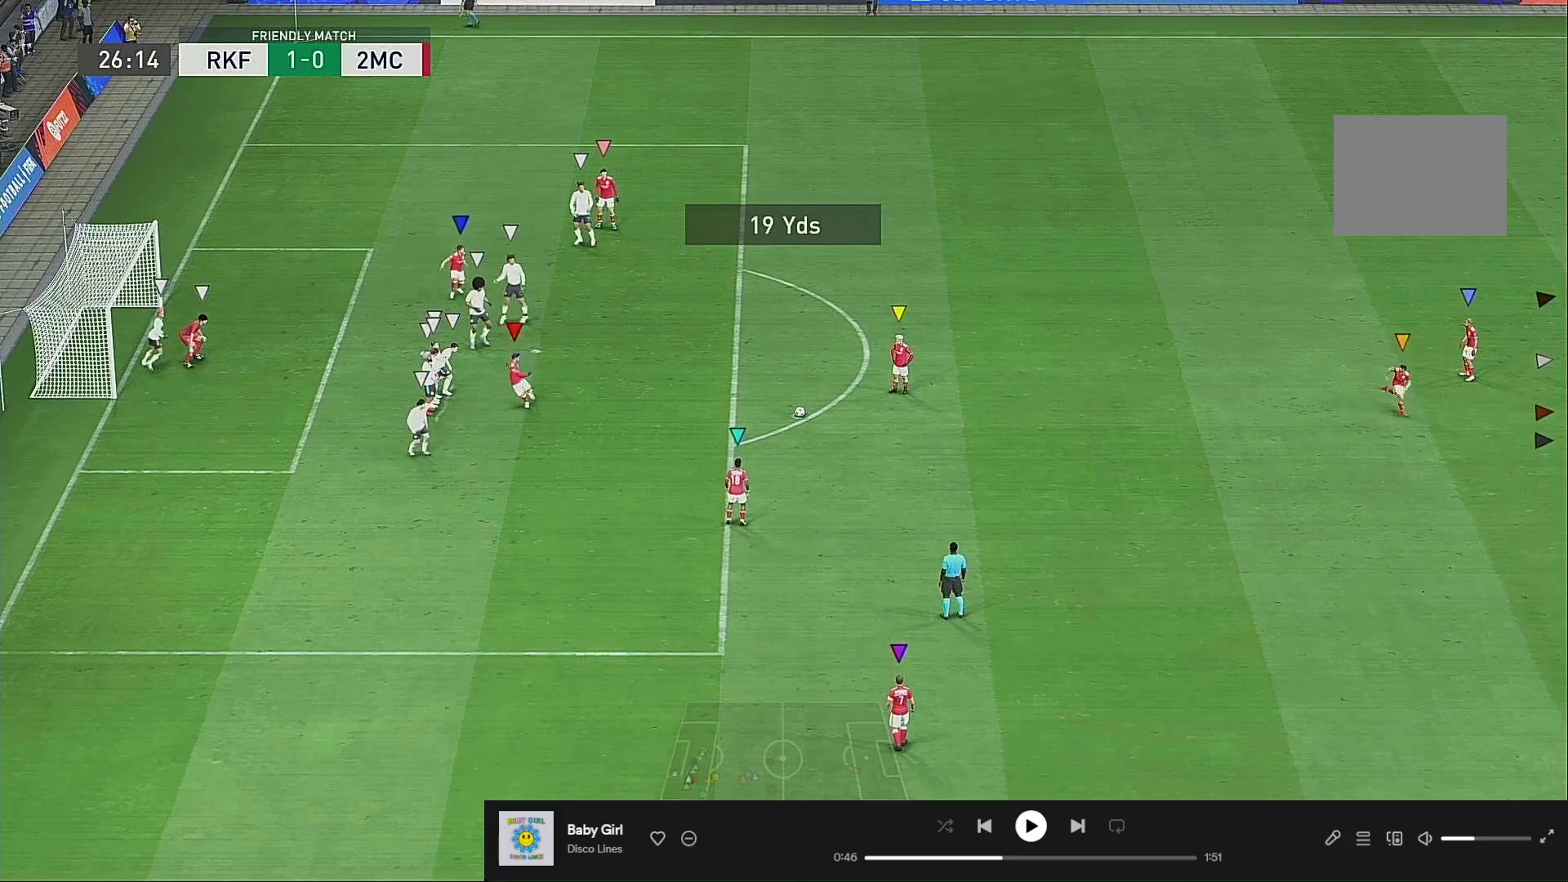
{"buttons": [], "left_stick": "up", "right_stick": "center", "events": []}
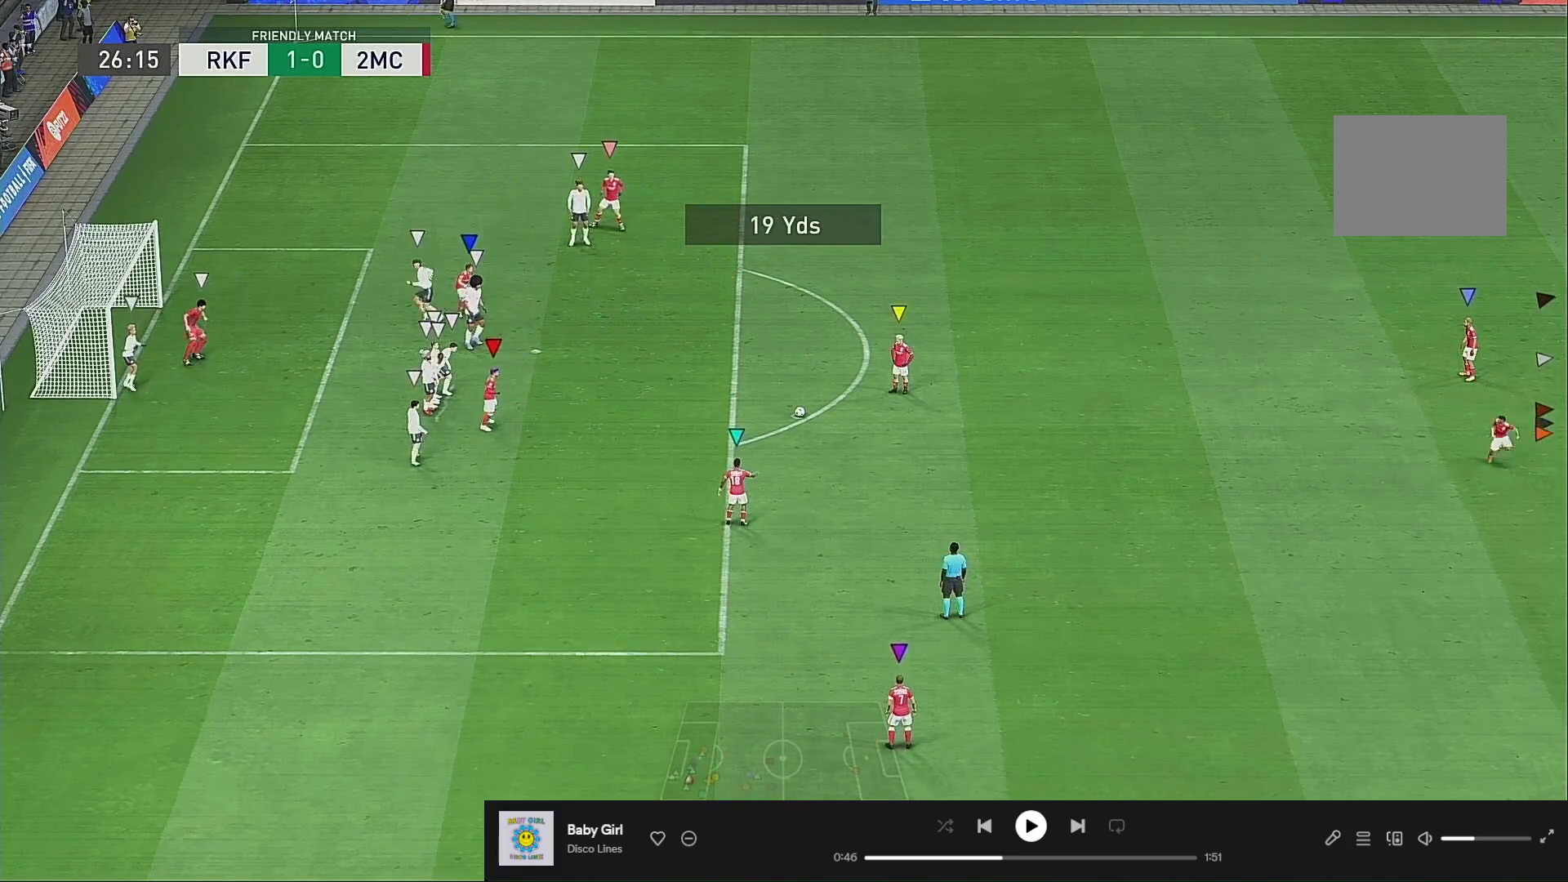
{"buttons": [], "left_stick": "up", "right_stick": "center", "events": []}
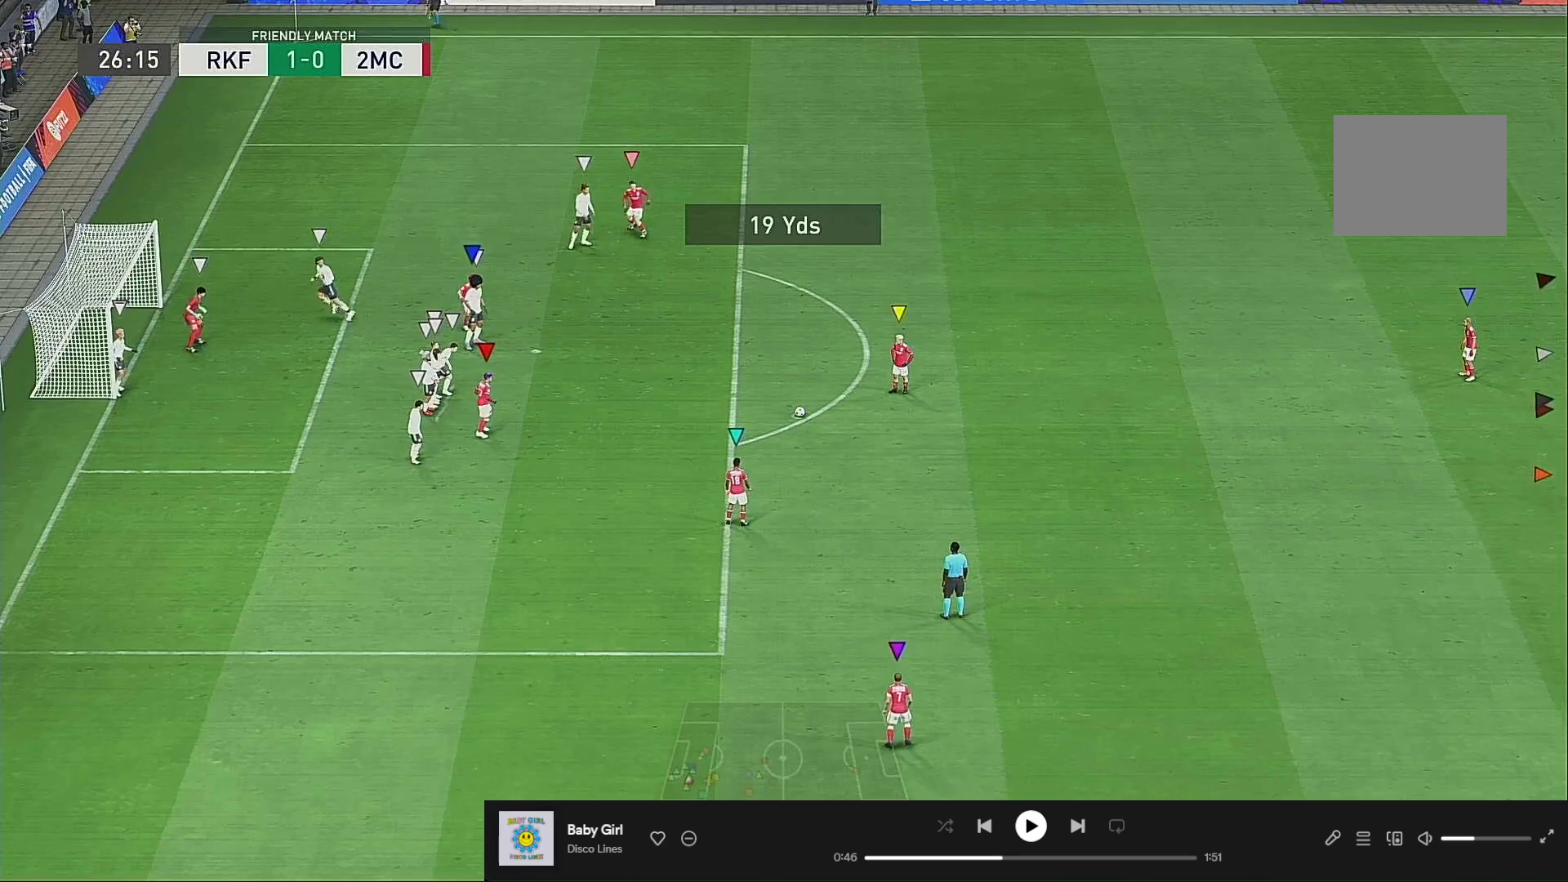
{"buttons": [], "left_stick": "center", "right_stick": "center", "events": [[417, "left_stick", "center"]]}
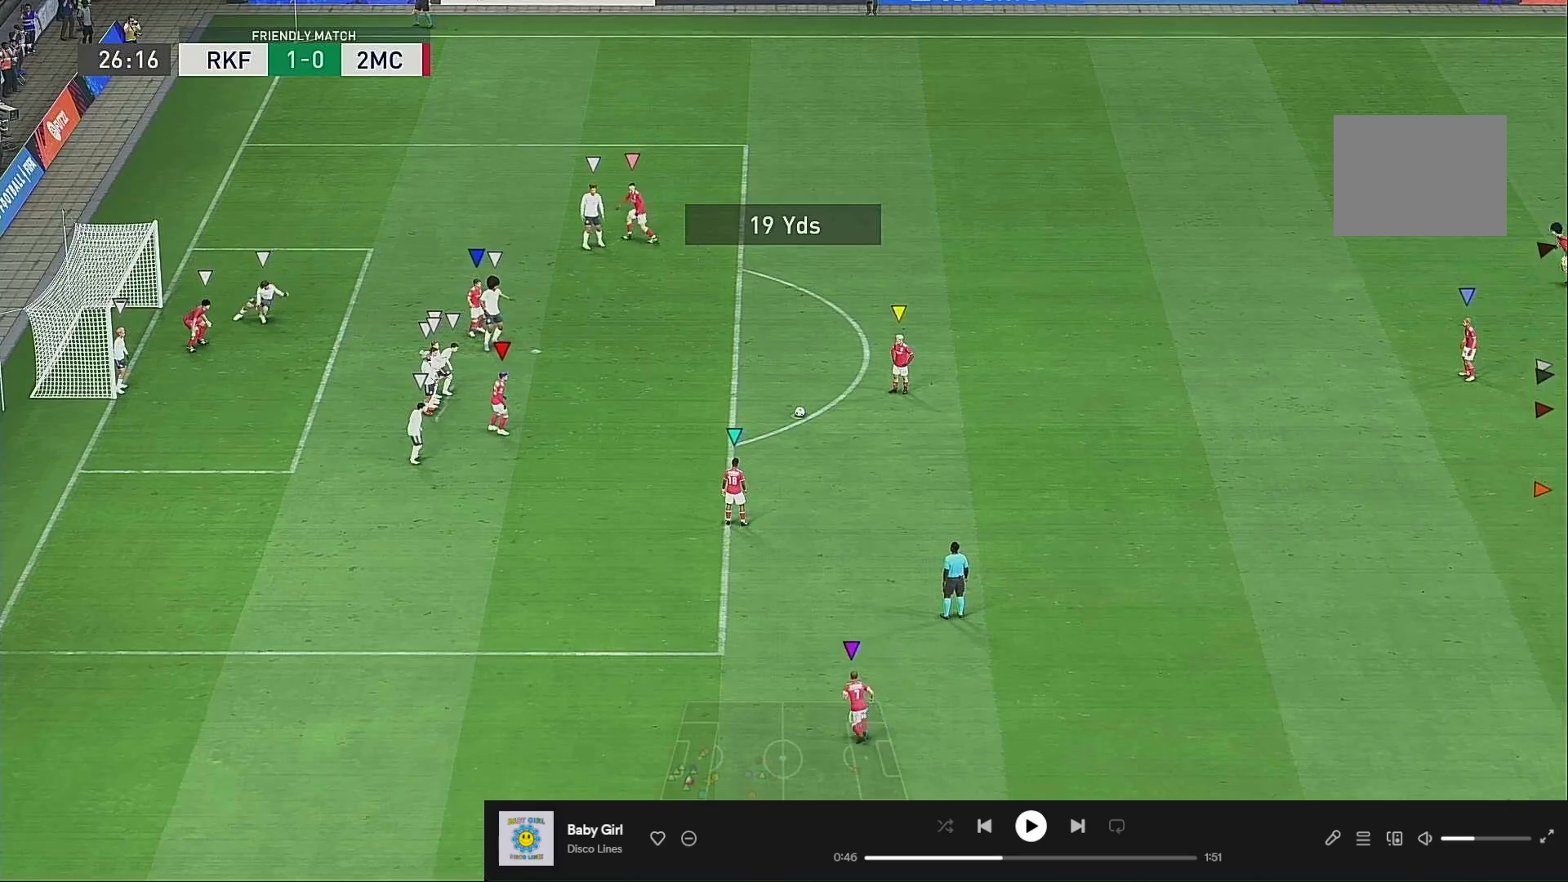
{"buttons": [], "left_stick": "center", "right_stick": "center", "events": []}
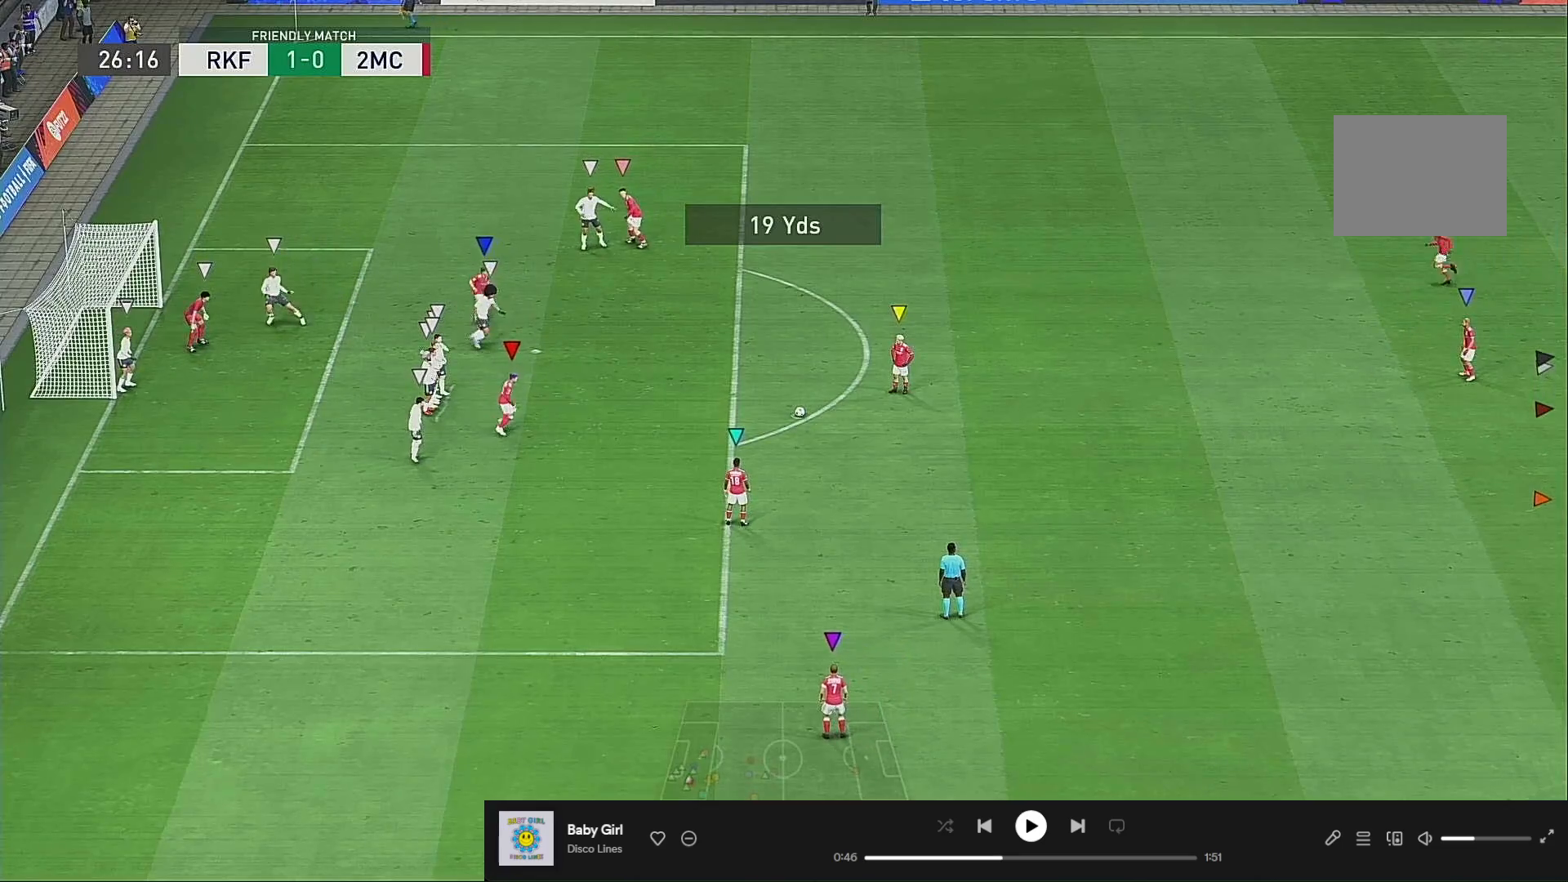
{"buttons": [], "left_stick": "down-right", "right_stick": "center", "events": [[100, "left_stick", "down-right"]]}
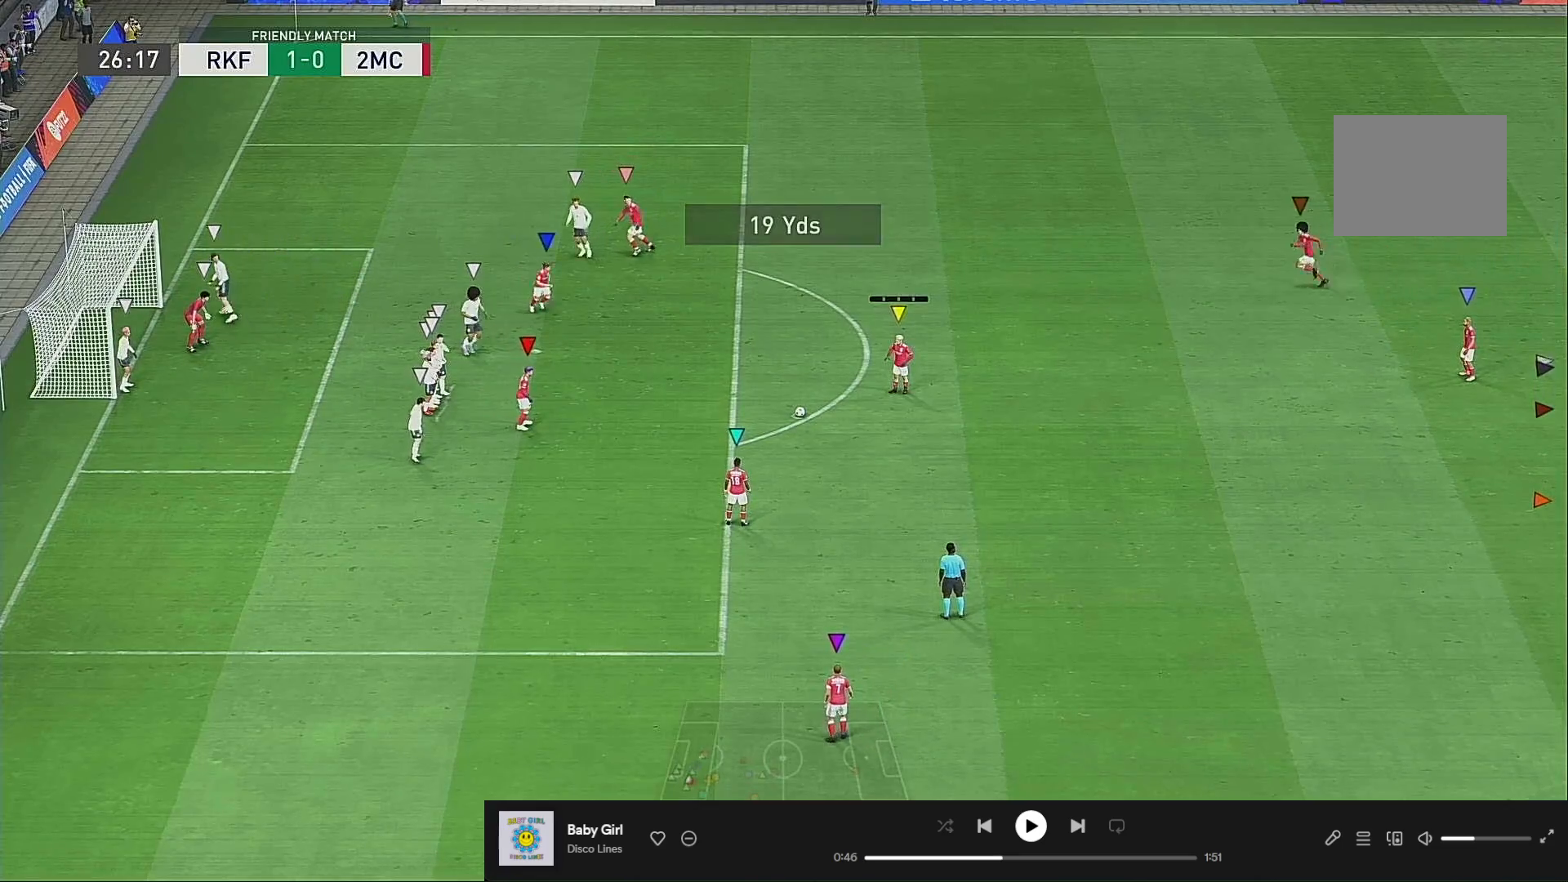
{"buttons": [], "left_stick": "center", "right_stick": "center", "events": [[133, "left_stick", "center"]]}
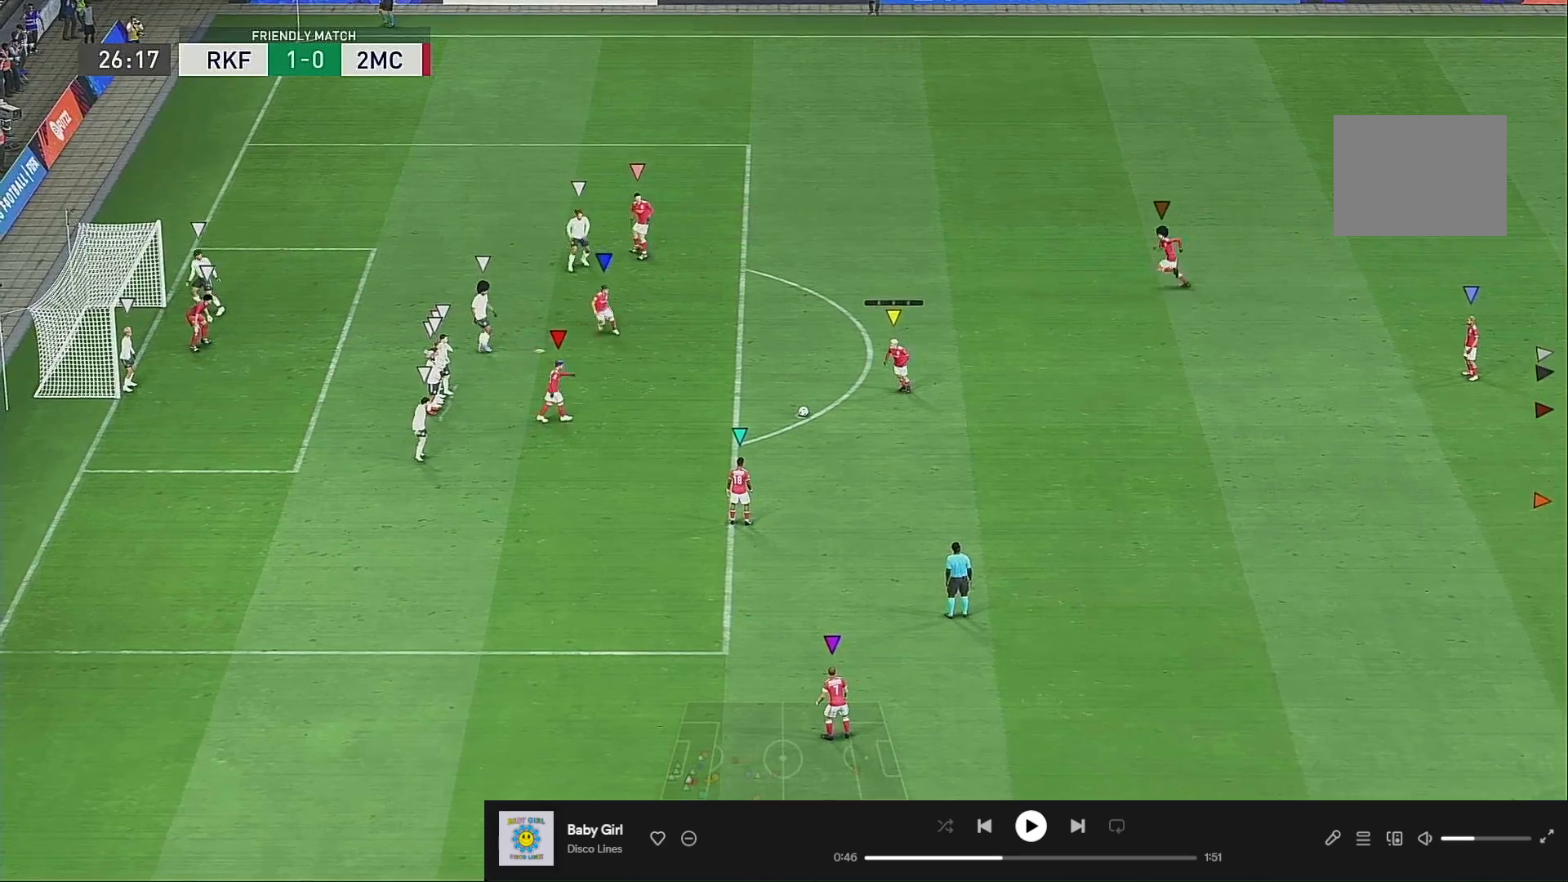
{"buttons": [], "left_stick": "center", "right_stick": "center", "events": []}
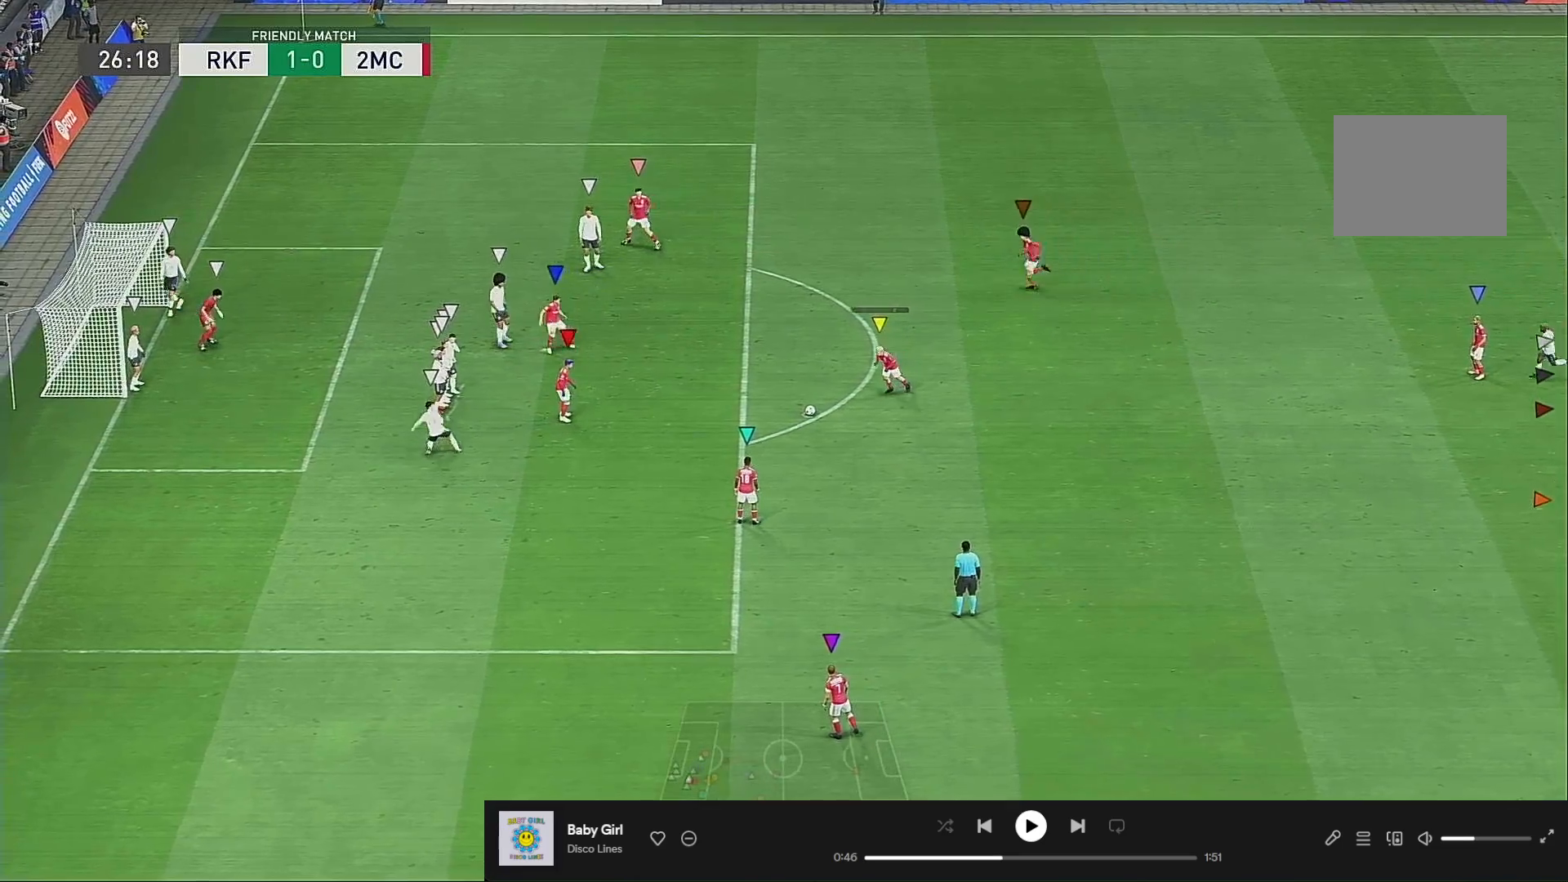
{"buttons": [], "left_stick": "center", "right_stick": "center", "events": []}
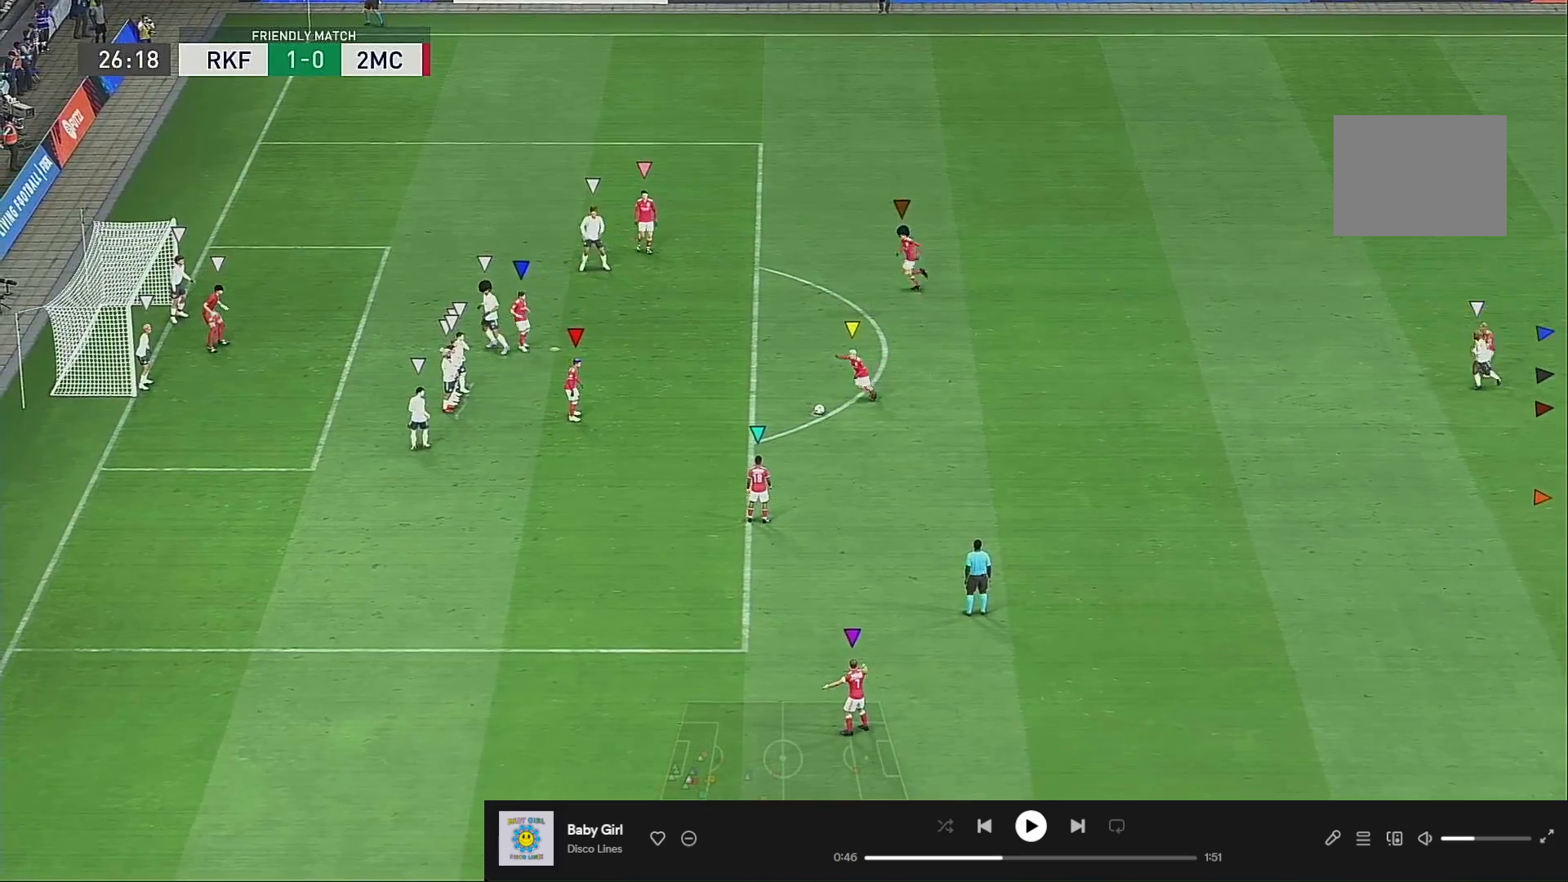
{"buttons": [], "left_stick": "center", "right_stick": "center", "events": []}
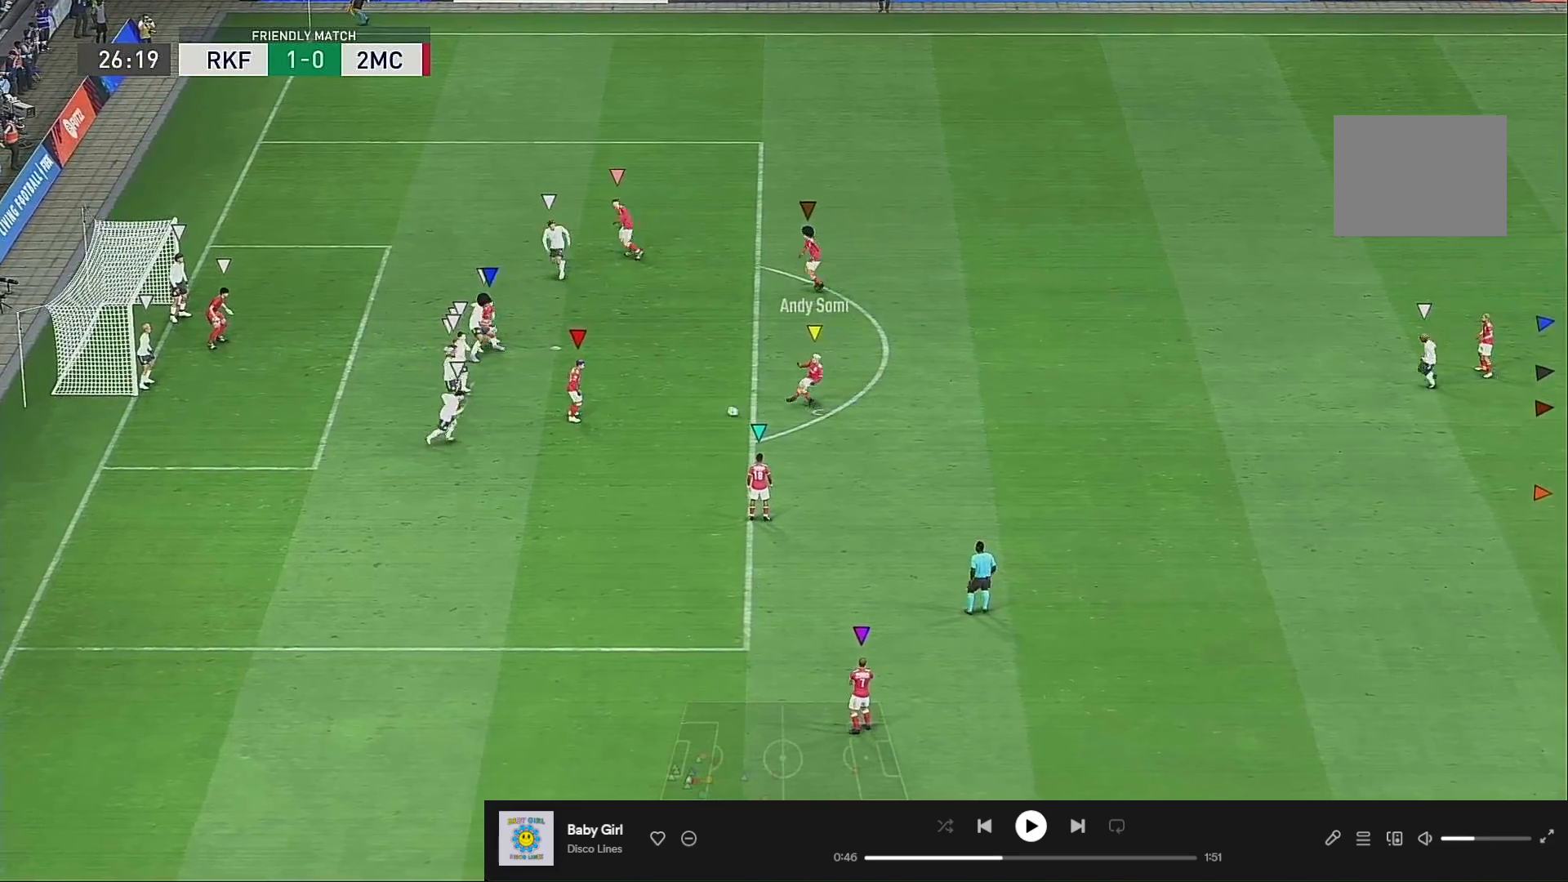
{"buttons": [], "left_stick": "center", "right_stick": "center", "events": []}
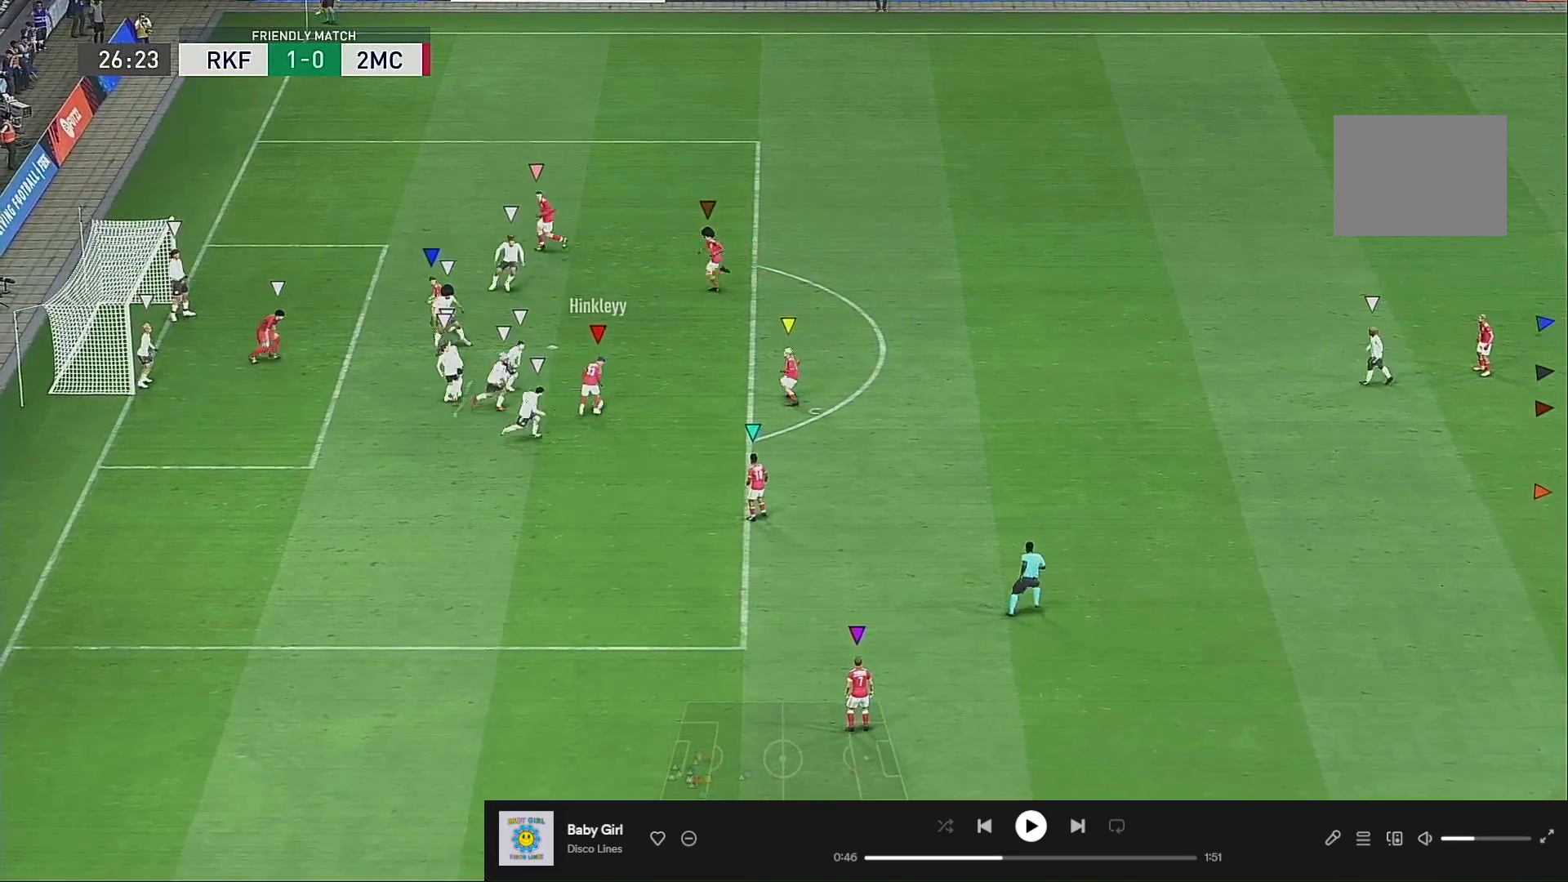
{"buttons": [], "left_stick": "center", "right_stick": "center", "events": []}